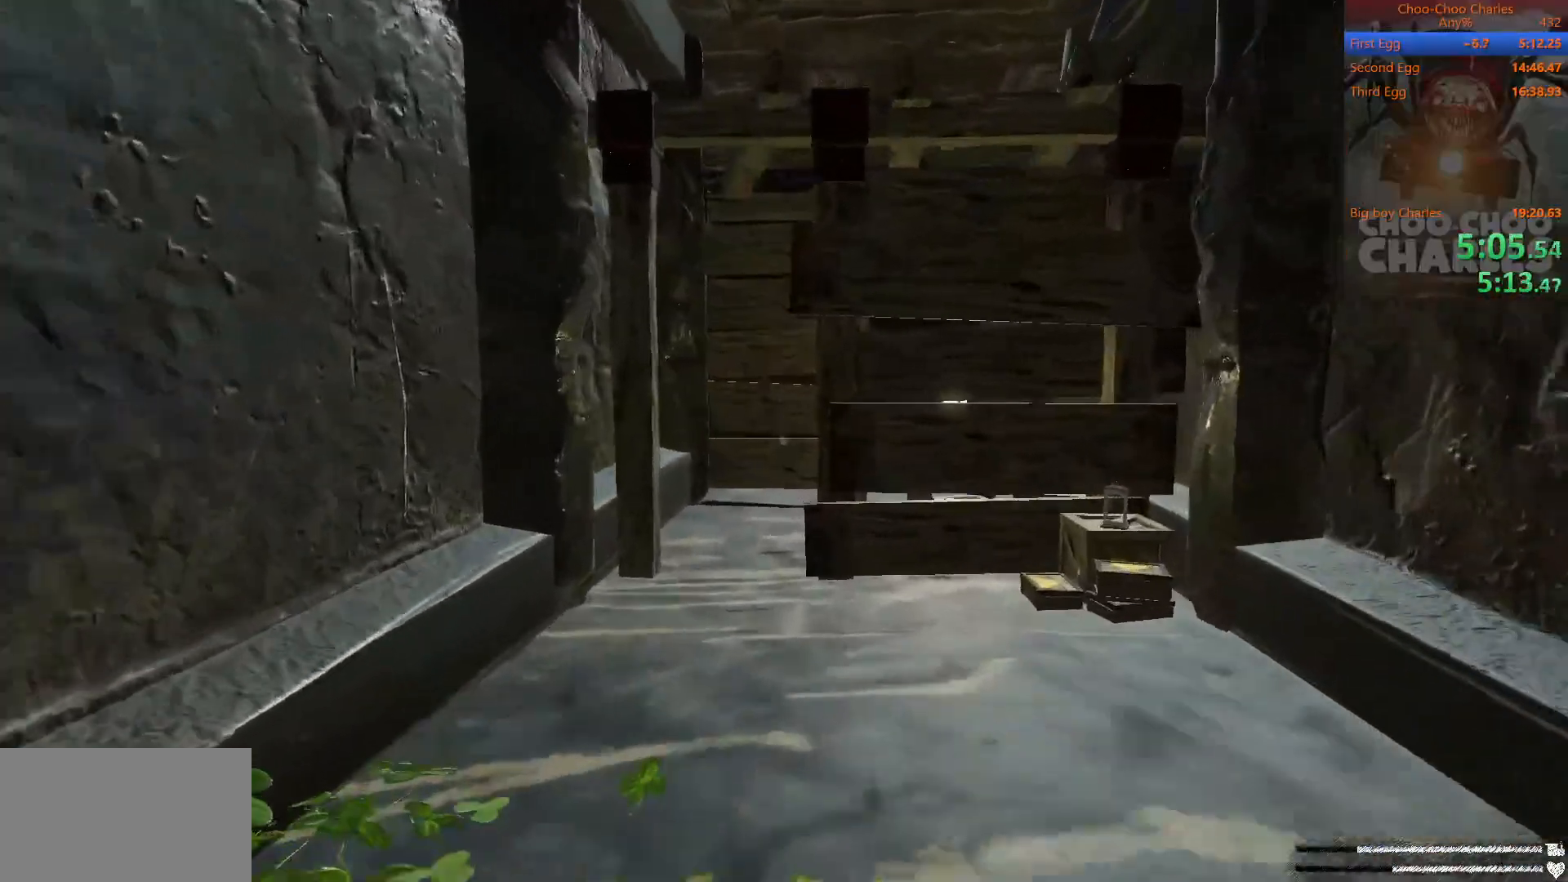
Gameplay with keyboard and mouse; each line is a JSON object with the keys and mouse buttons held at the frame after it. "events" lists presses ("down") and releases ("up") of "1", "2", "3", "4", "5", "a", "alt", "c", "caps_lock", "ctrl", "d", "e", "f", "g", "q", "r", "s", "shift", "space", "t", "tab", "v", "w", "x", "z", "mouse_left", "mouse_wheel" and "mouse_right" between this image and that frame as [ms after this image, input, new state], when the widget could be followed in between. "mouse_left", "mouse_wheel", "mouse_right" = the "left", "wheel", "right" buttons of the "mouse" list. No other keys are recorded. "wheel" means that the mouse wheel is clicked or scrolled. Not read: mouse_move.
{"keys": ["shift", "w"], "mouse": [], "events": []}
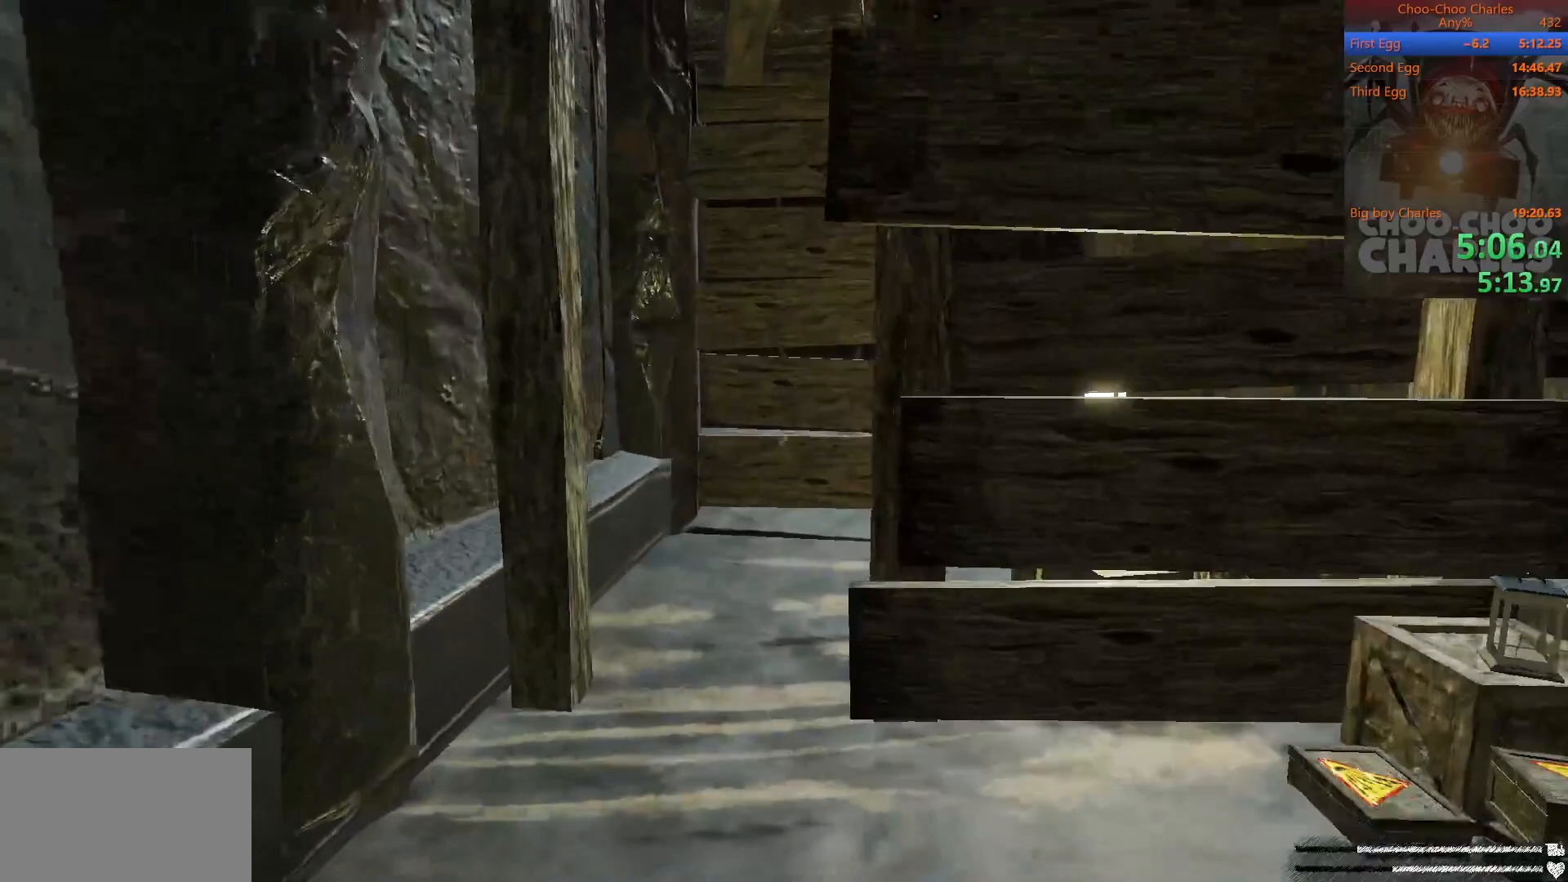
{"keys": ["shift", "w"], "mouse": [], "events": []}
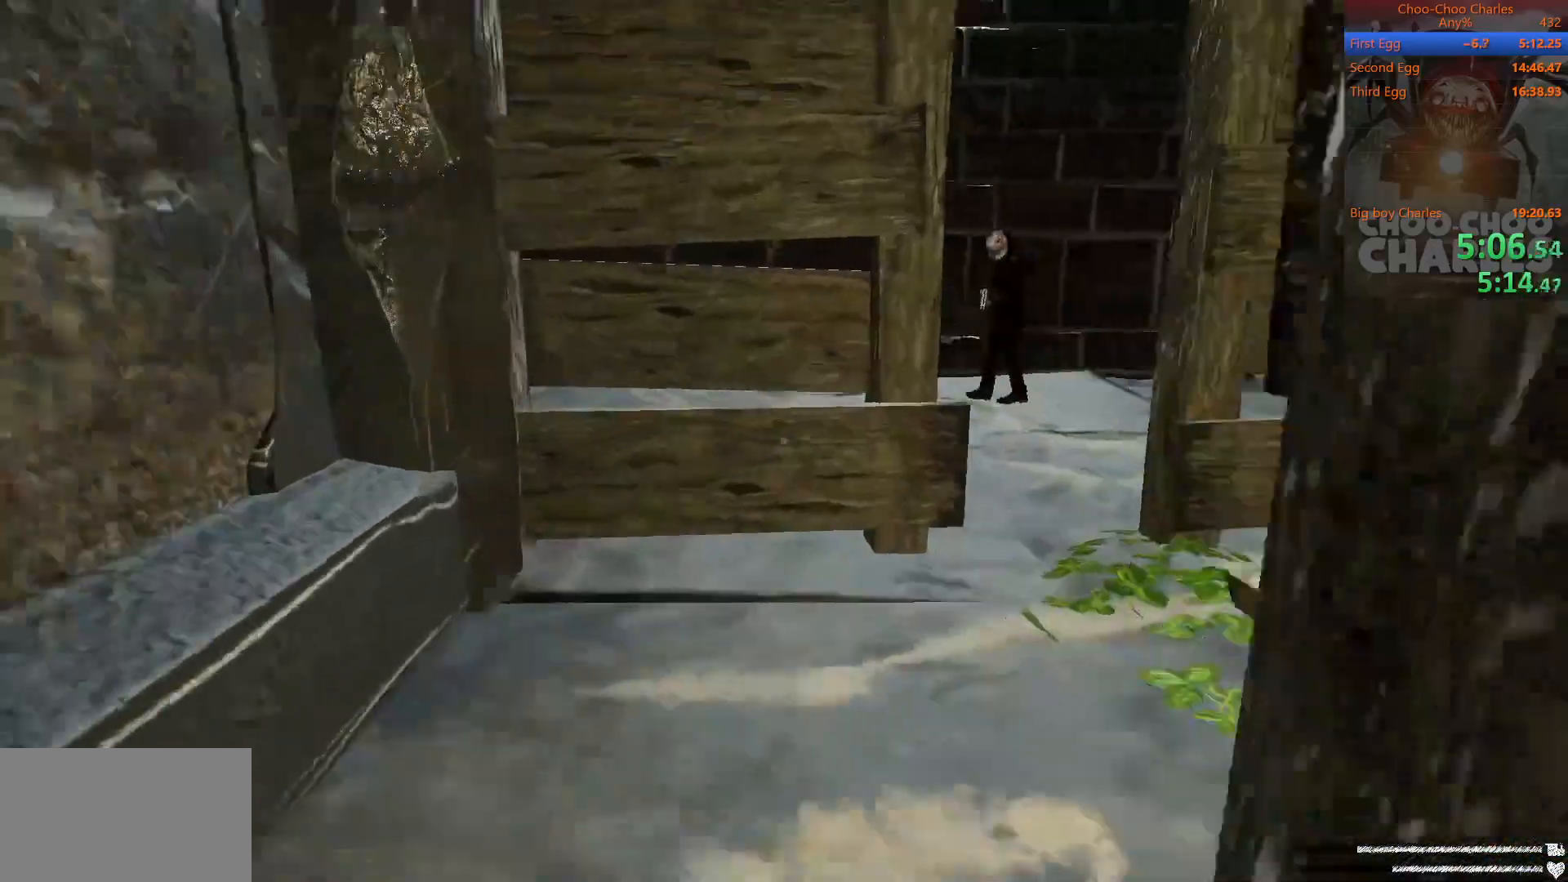
{"keys": ["shift", "w"], "mouse": [], "events": []}
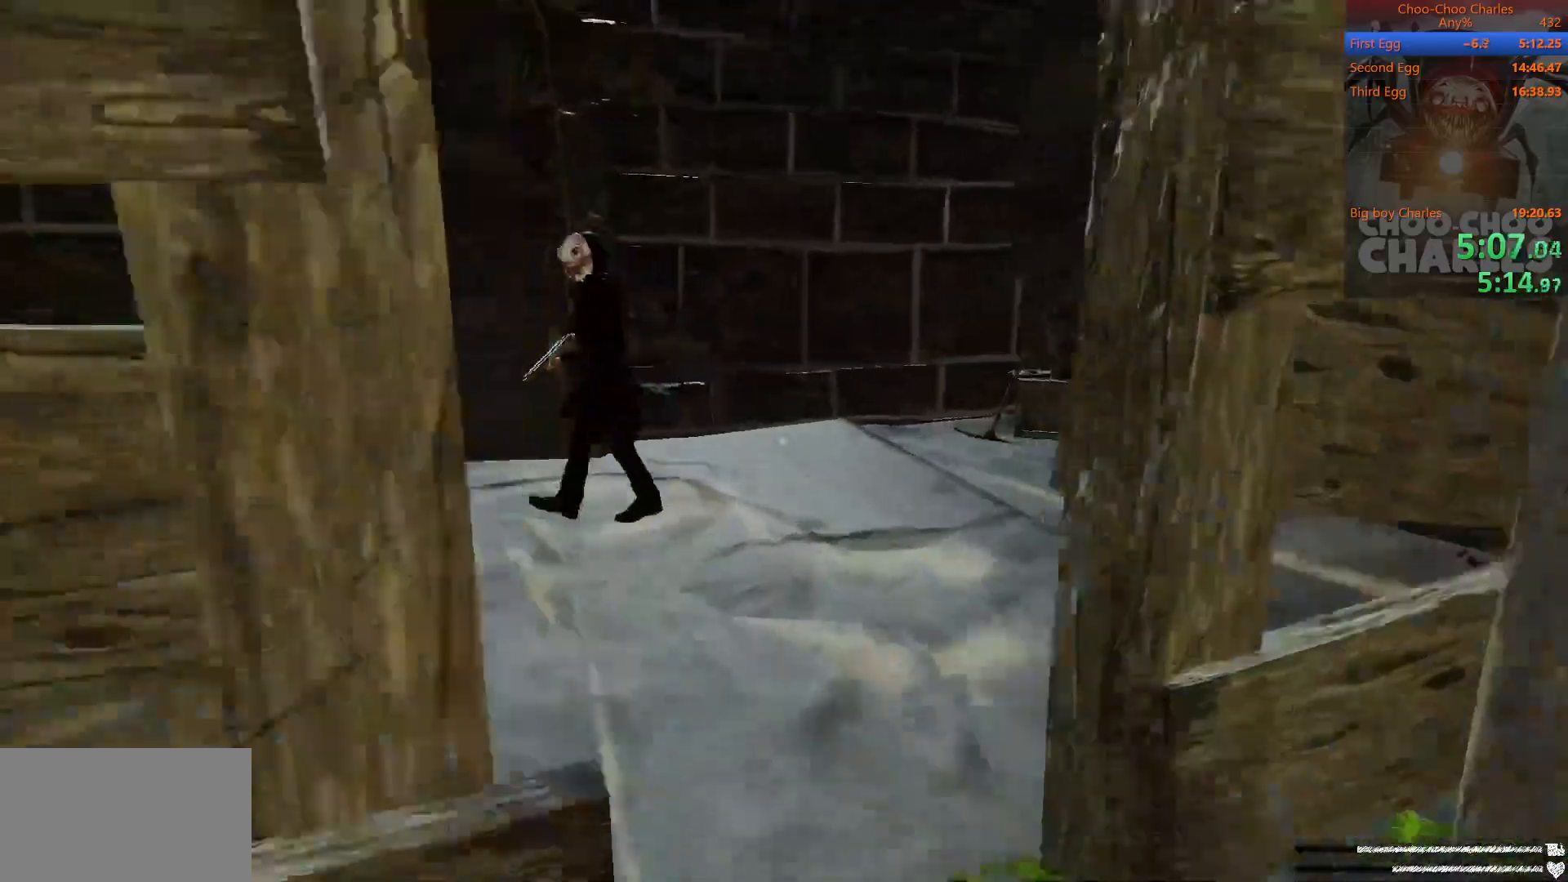
{"keys": ["shift", "w"], "mouse": [], "events": []}
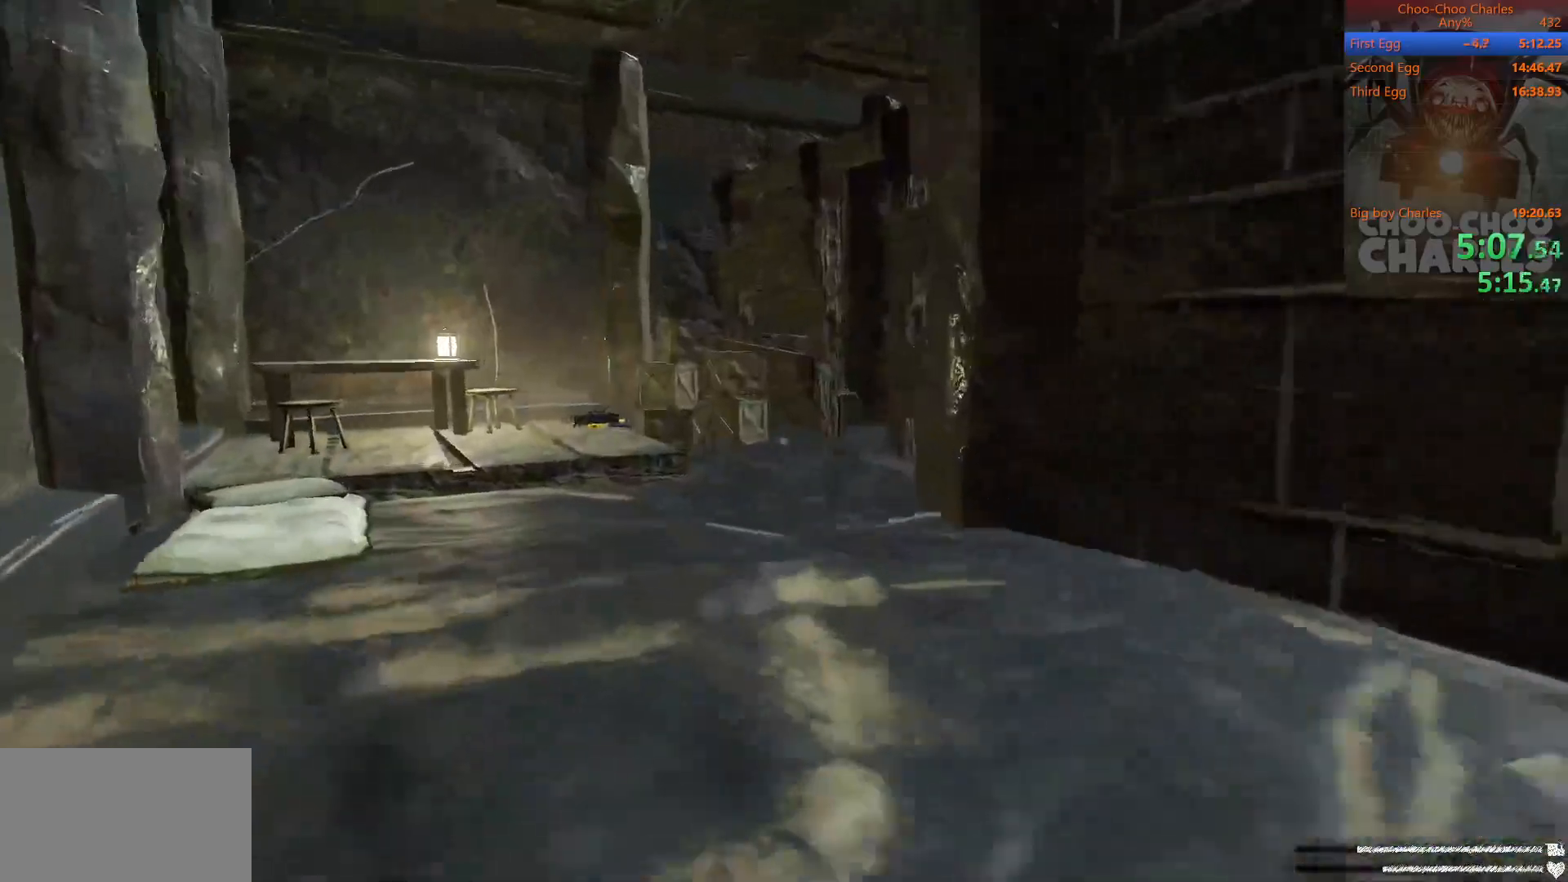
{"keys": ["shift", "w"], "mouse": [], "events": []}
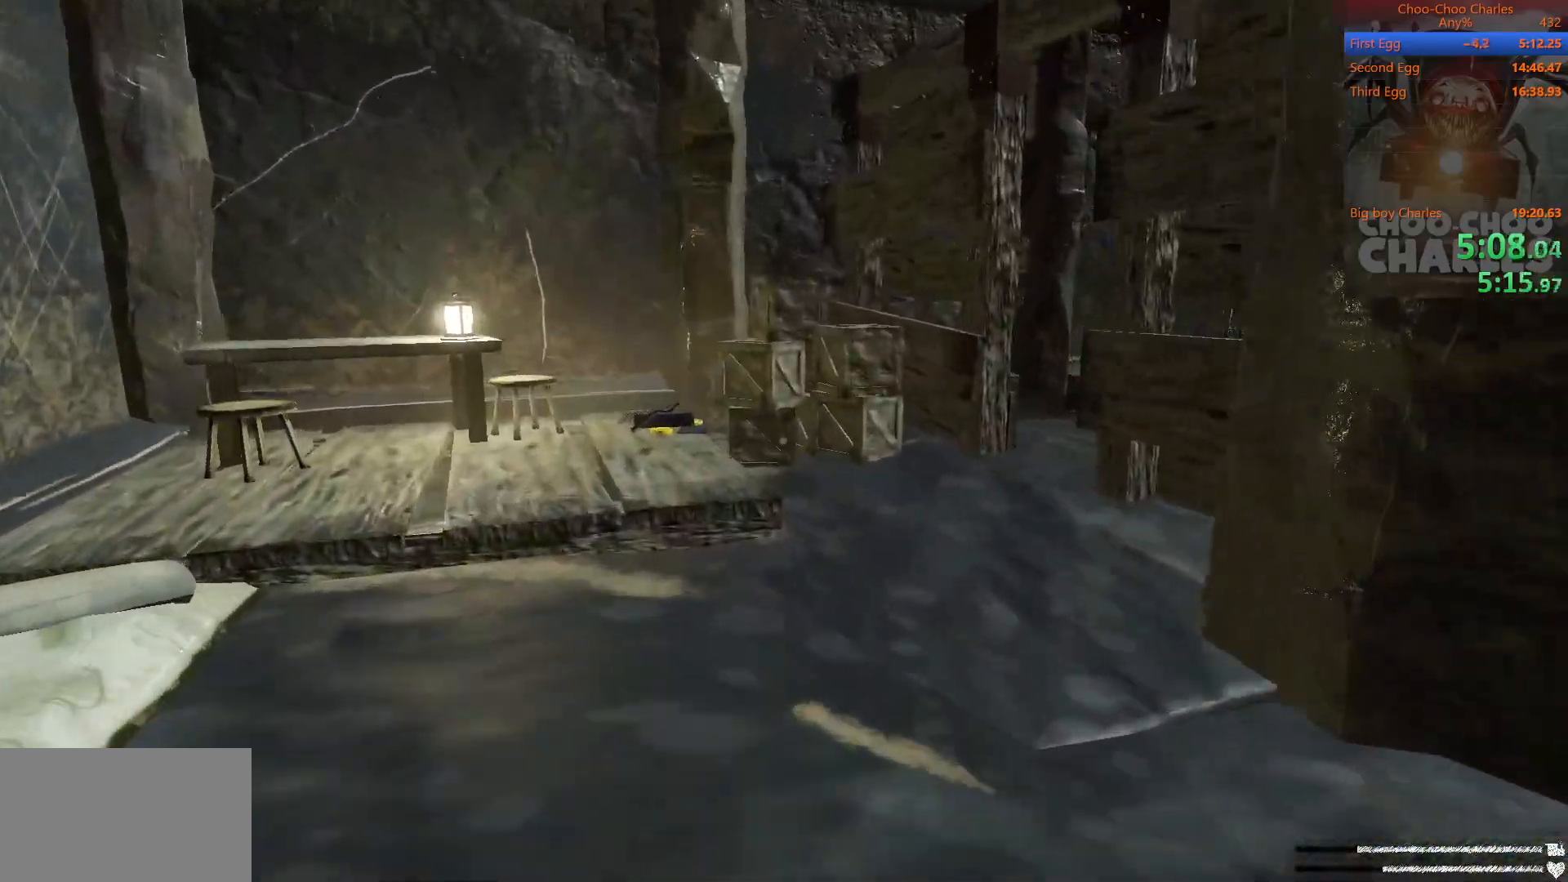
{"keys": ["shift", "w"], "mouse": [], "events": []}
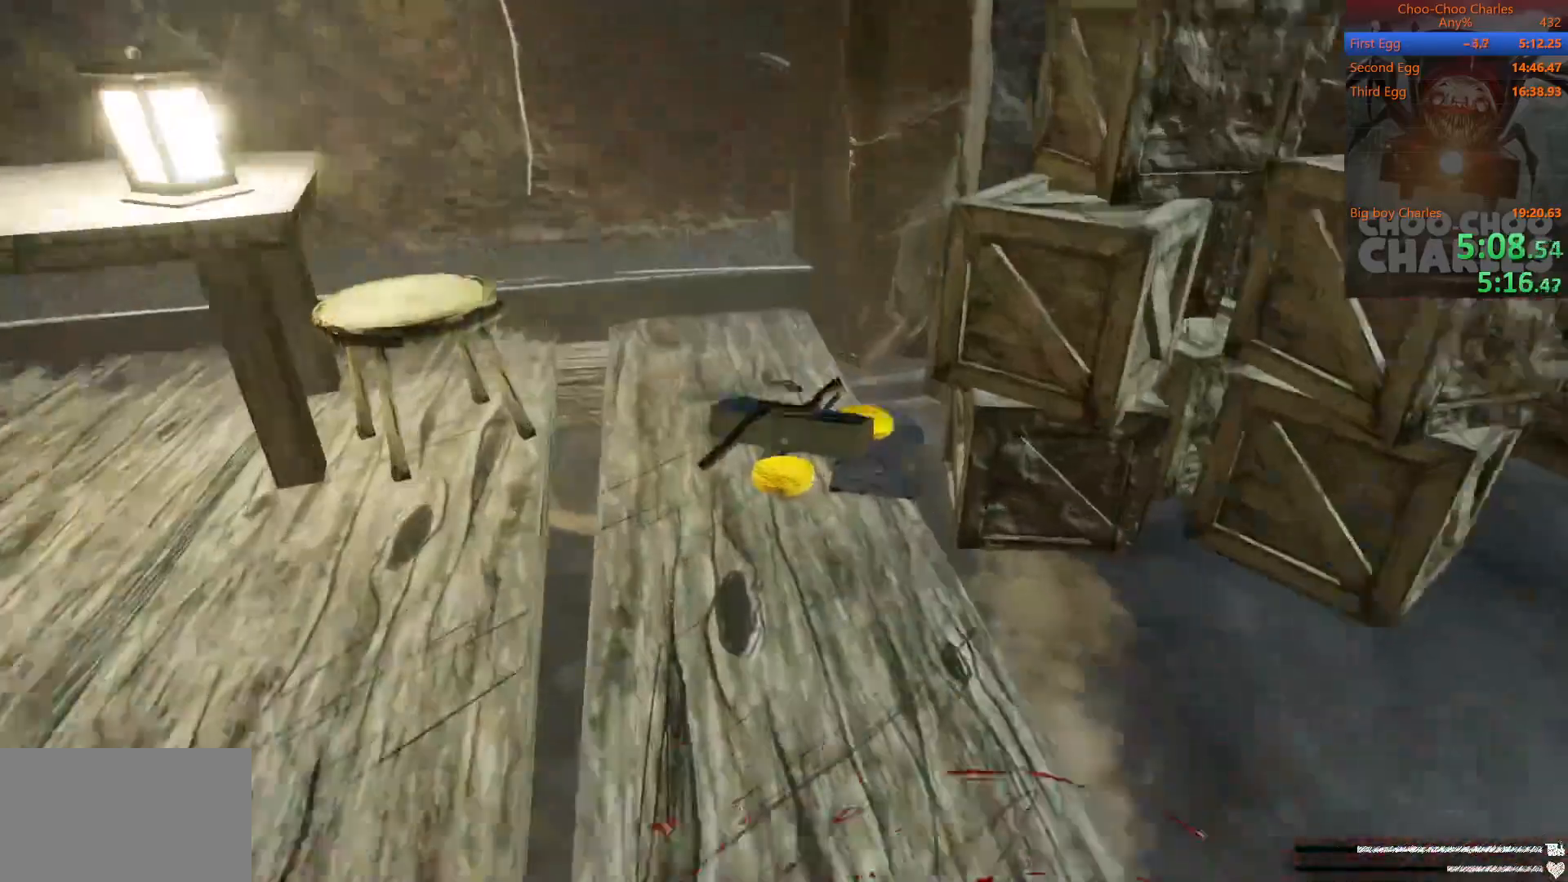
{"keys": ["shift", "w"], "mouse": [], "events": [[21, "mouse_left", "down"], [62, "d", "down"], [125, "mouse_left", "up"], [167, "mouse_left", "down"], [250, "d", "up"], [250, "mouse_left", "up"]]}
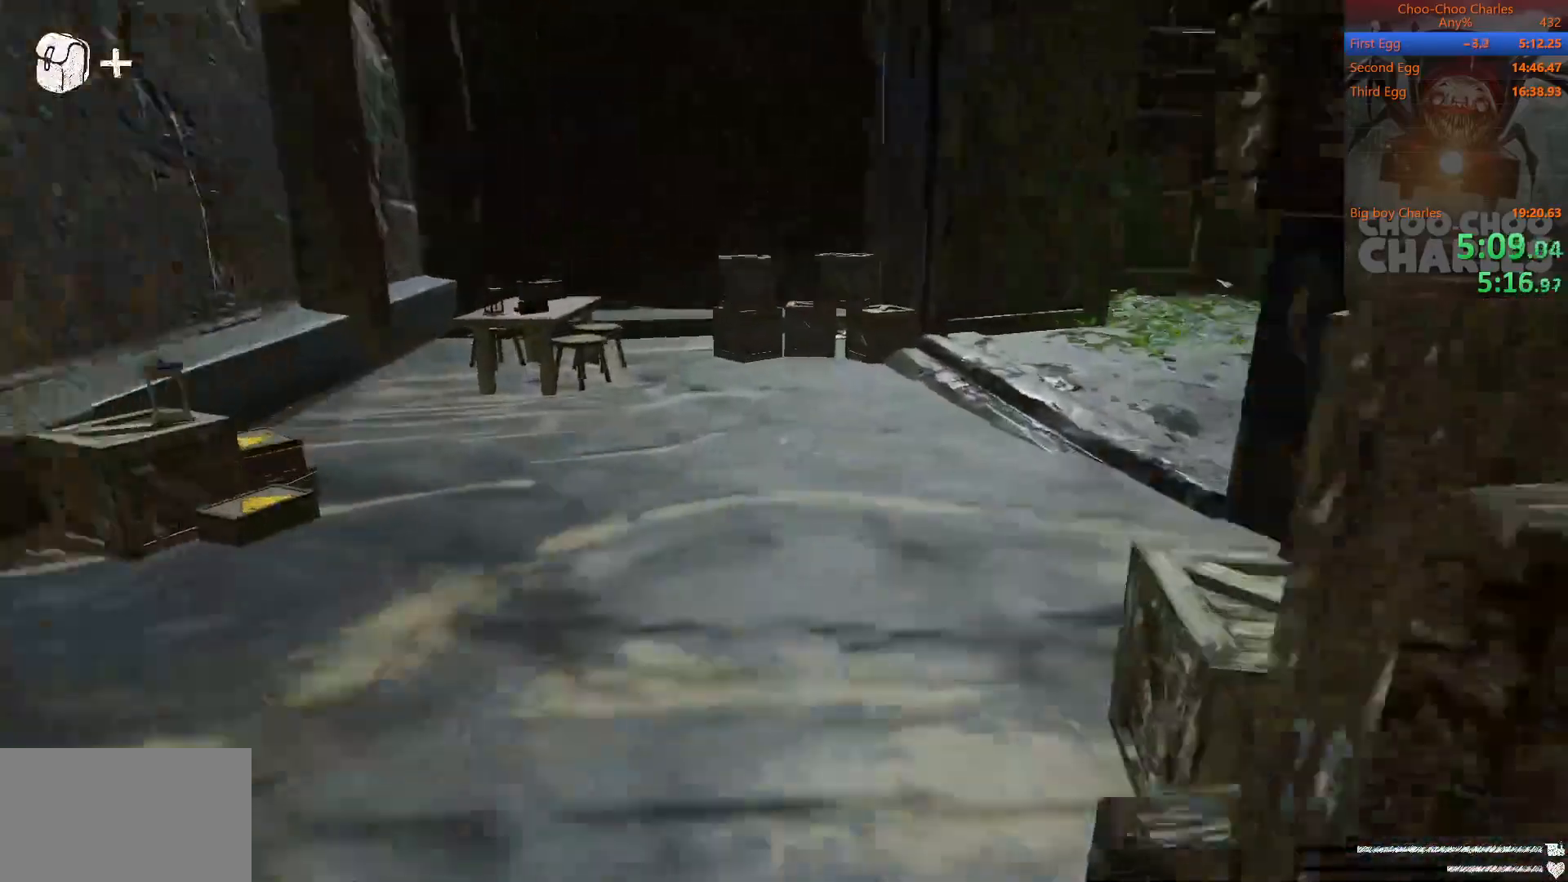
{"keys": ["shift", "w"], "mouse": [], "events": []}
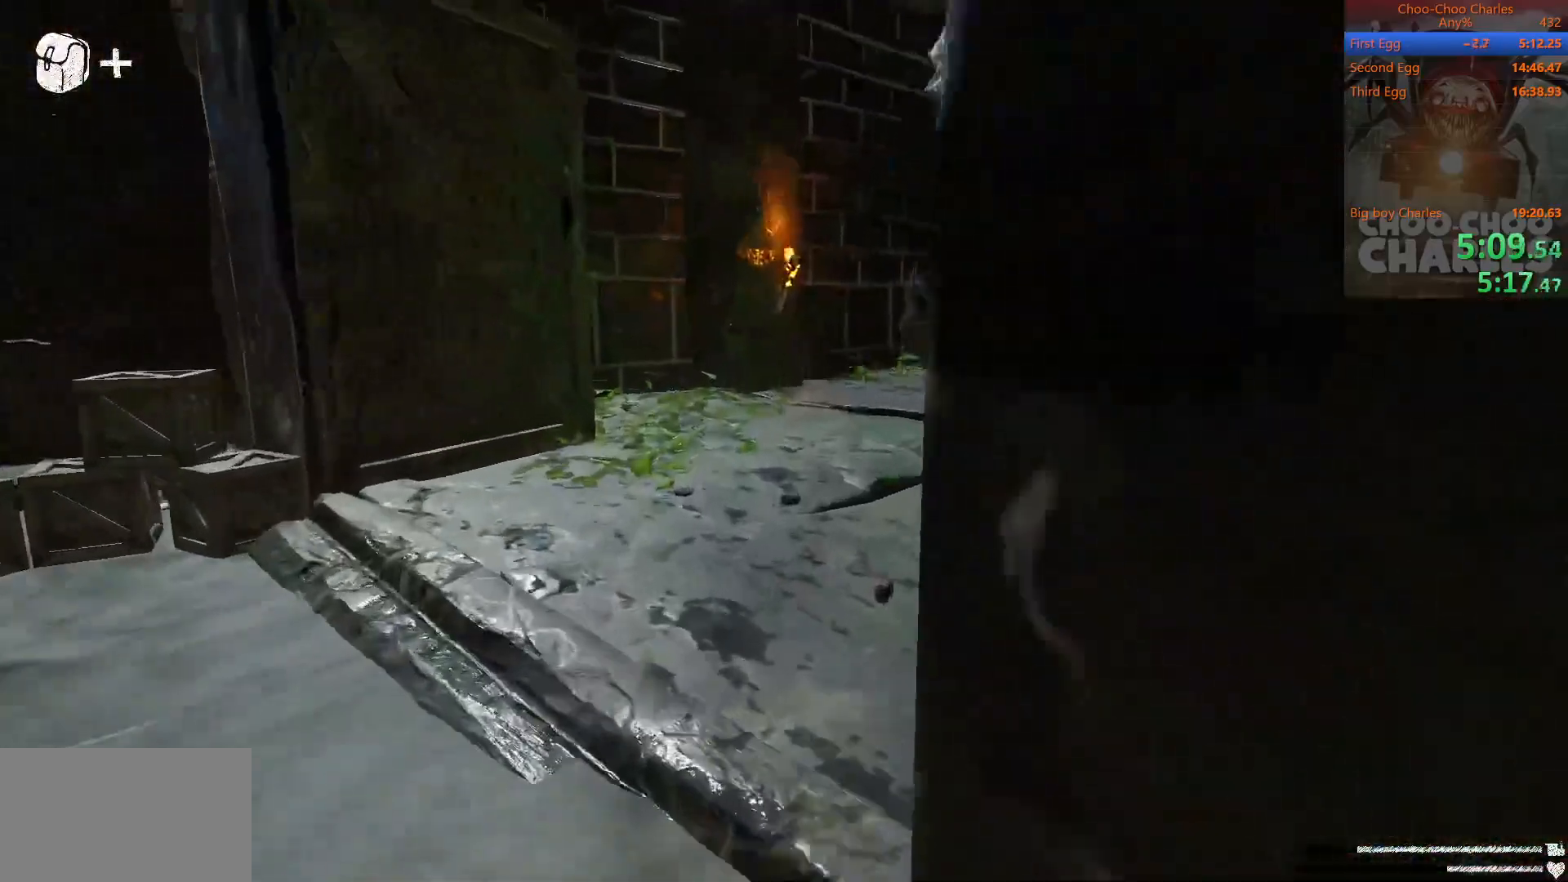
{"keys": ["shift", "w"], "mouse": [], "events": []}
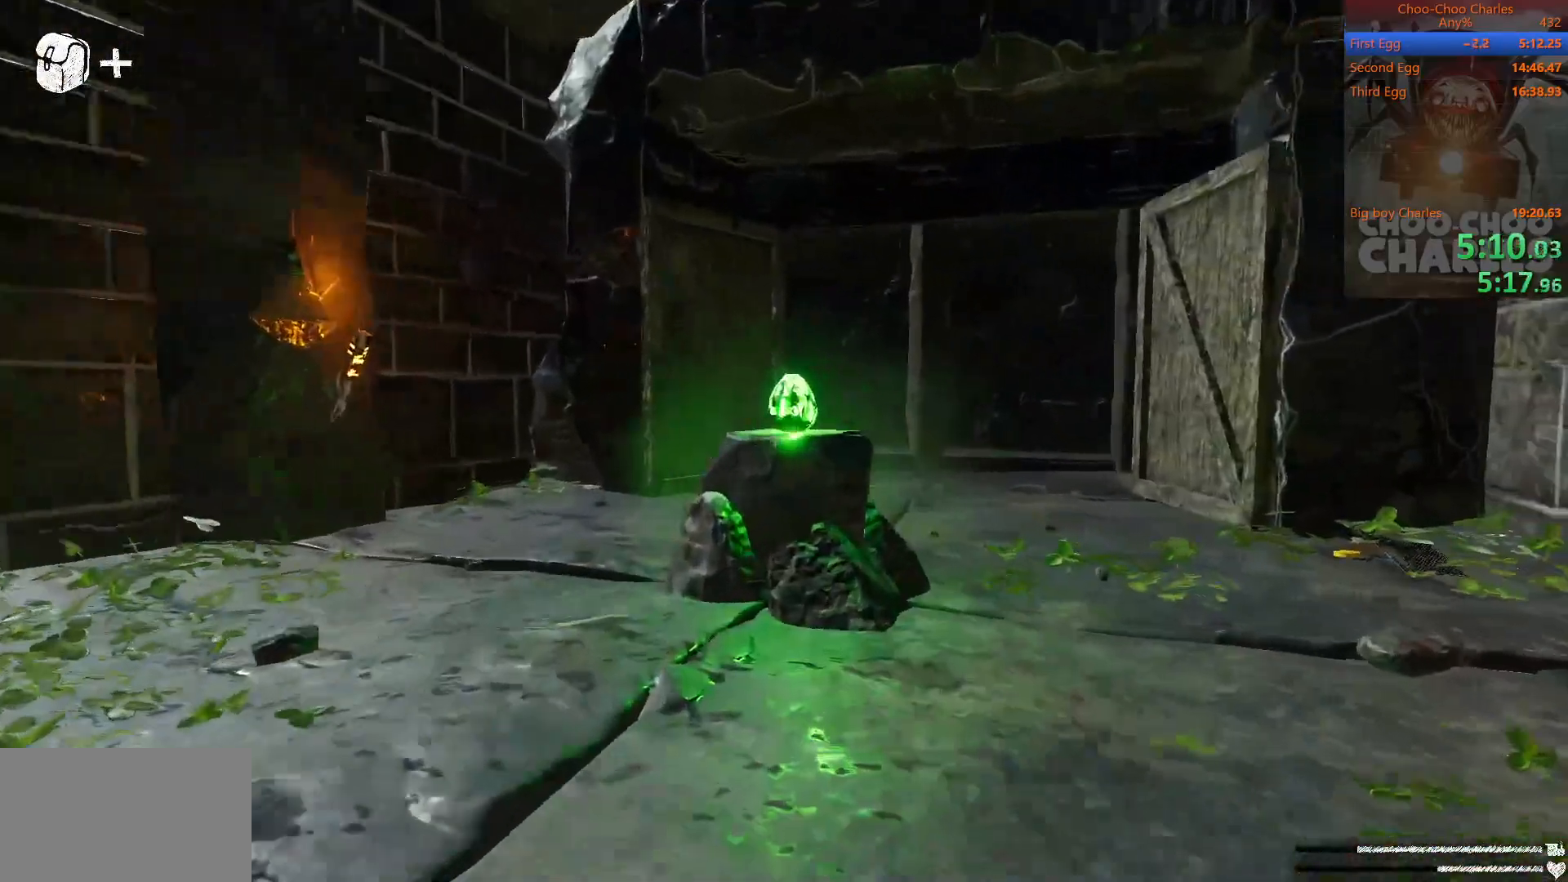
{"keys": ["shift", "w"], "mouse": ["left"], "events": [[21, "mouse_left", "down"], [125, "mouse_left", "up"], [208, "mouse_left", "down"], [250, "mouse_left", "up"], [292, "mouse_left", "down"], [396, "mouse_left", "up"], [438, "mouse_left", "down"]]}
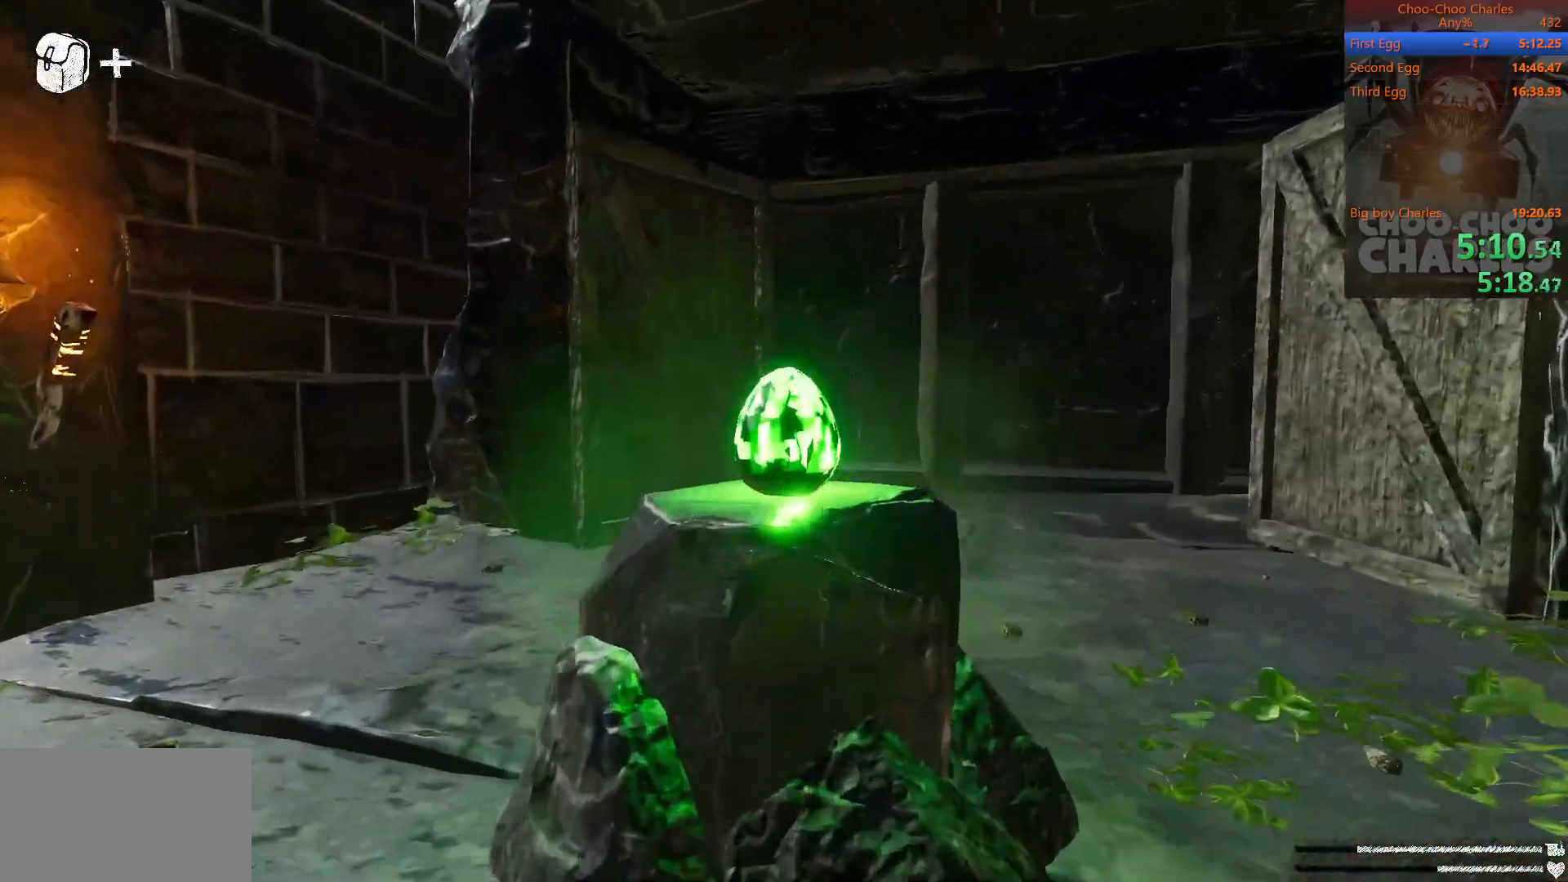
{"keys": ["shift", "w"], "mouse": [], "events": [[42, "mouse_left", "up"], [83, "mouse_left", "down"], [125, "d", "down"], [125, "mouse_left", "up"], [229, "d", "up"], [229, "mouse_left", "down"], [250, "mouse_left", "up"]]}
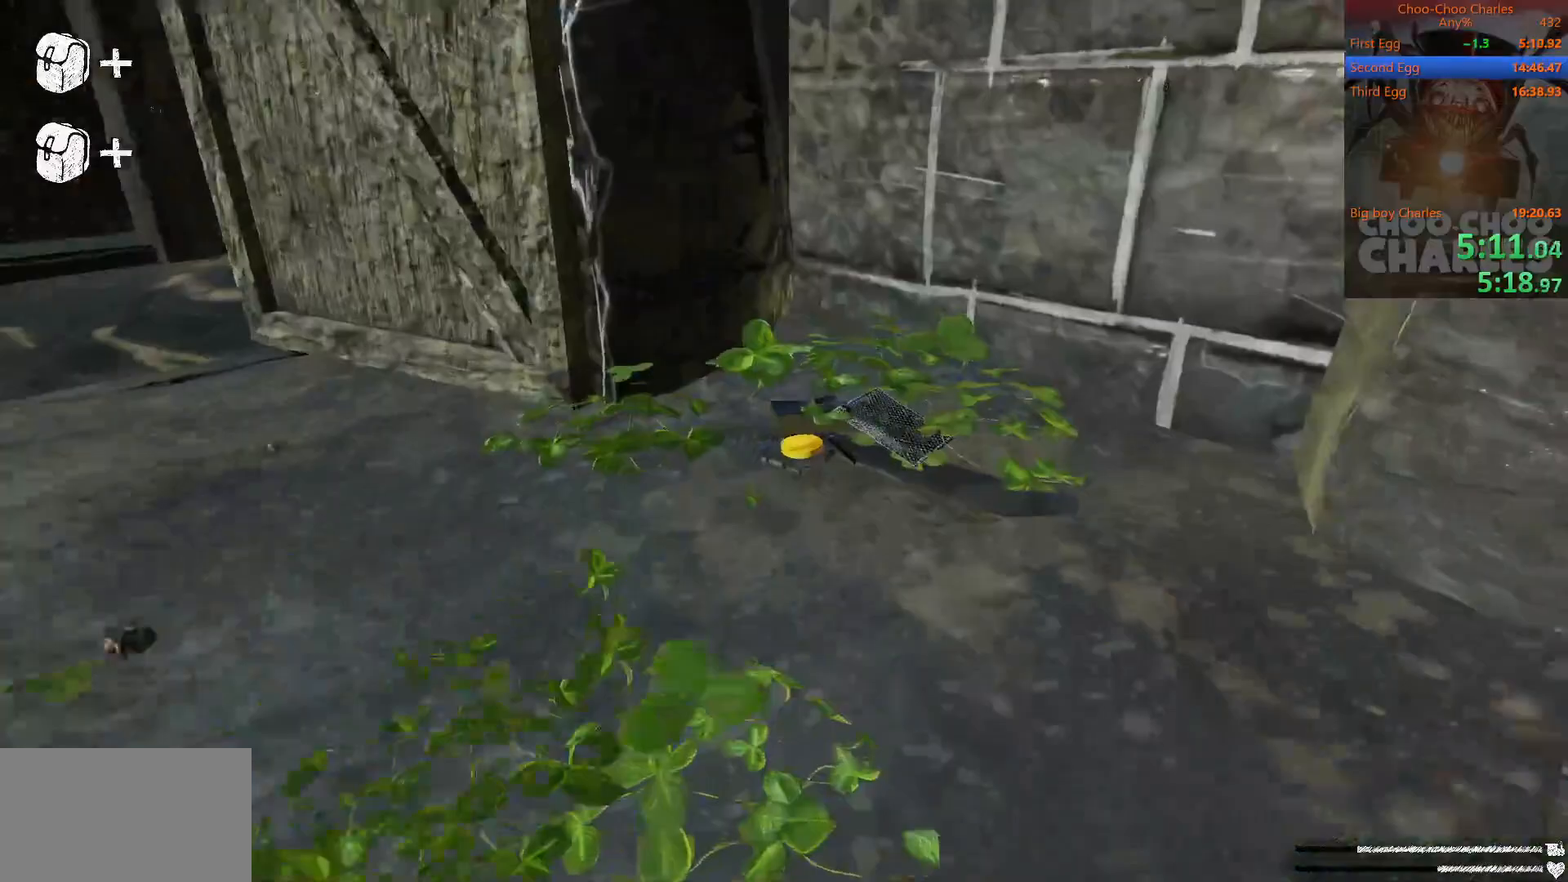
{"keys": ["shift", "w"], "mouse": [], "events": [[229, "a", "down"], [229, "mouse_left", "down"], [292, "mouse_left", "up"], [375, "a", "up"]]}
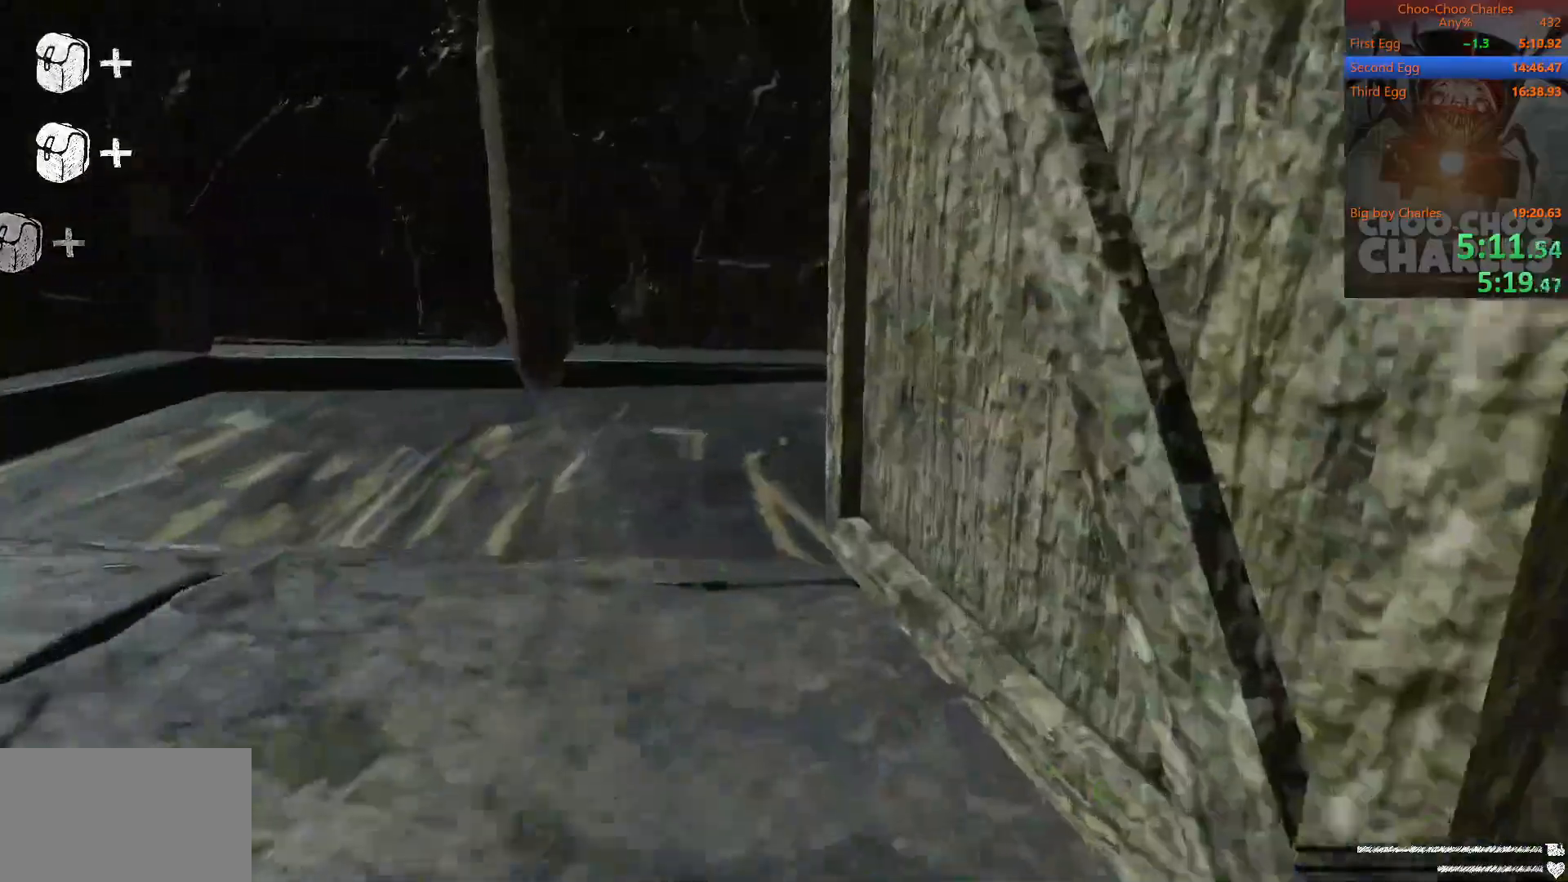
{"keys": ["a", "s", "shift"], "mouse": [], "events": [[104, "a", "down"], [104, "space", "down"], [167, "w", "up"], [208, "space", "up"], [250, "s", "down"]]}
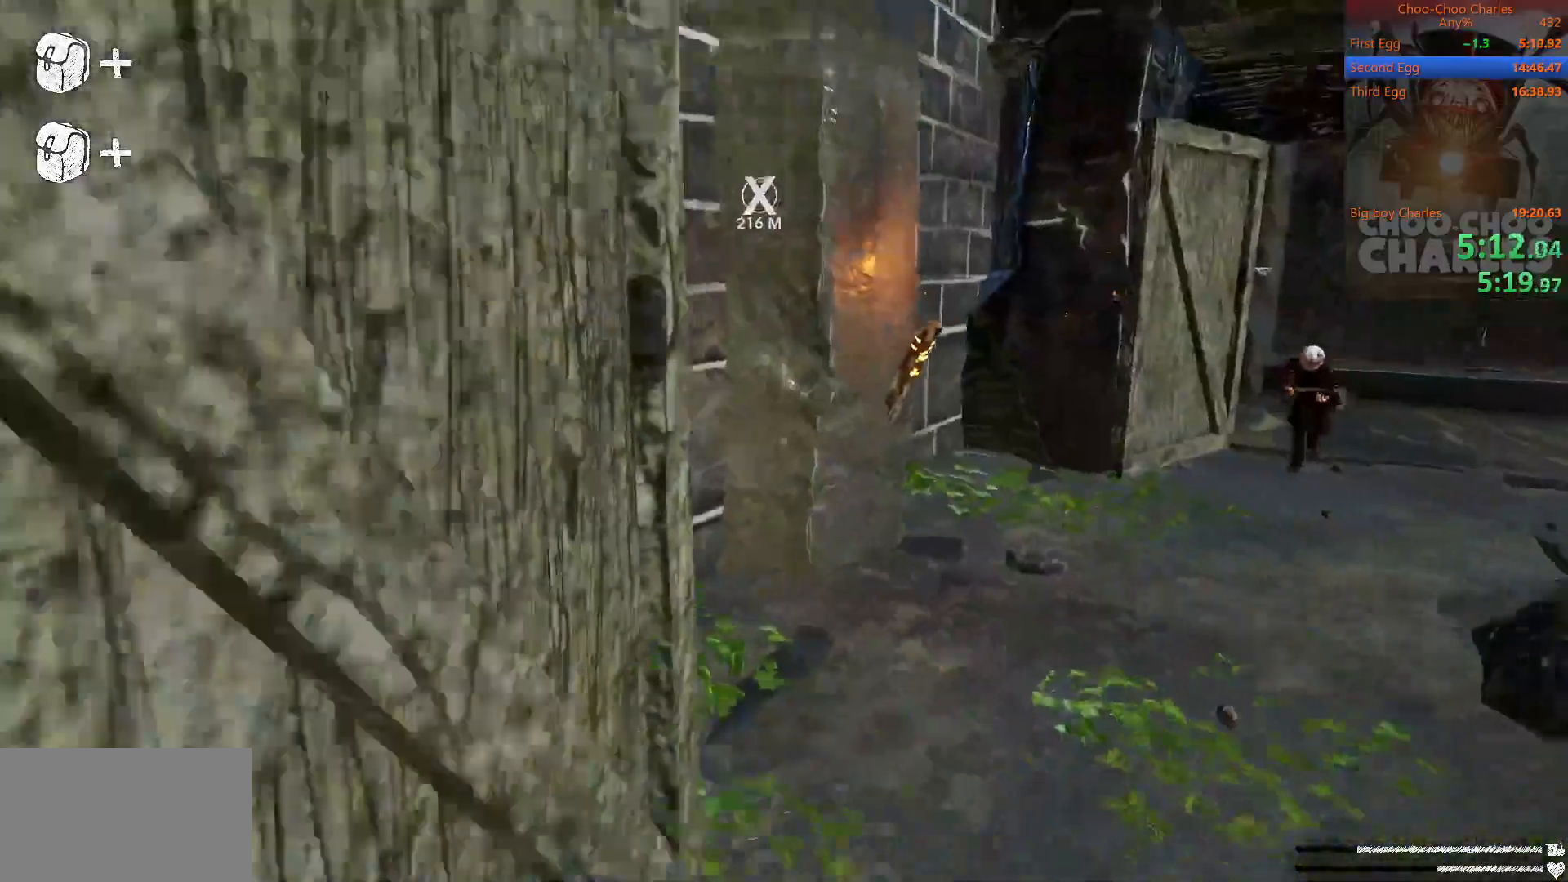
{"keys": ["shift", "w"], "mouse": [], "events": [[83, "s", "up"], [167, "w", "down"], [229, "a", "up"], [312, "d", "down"], [458, "d", "up"]]}
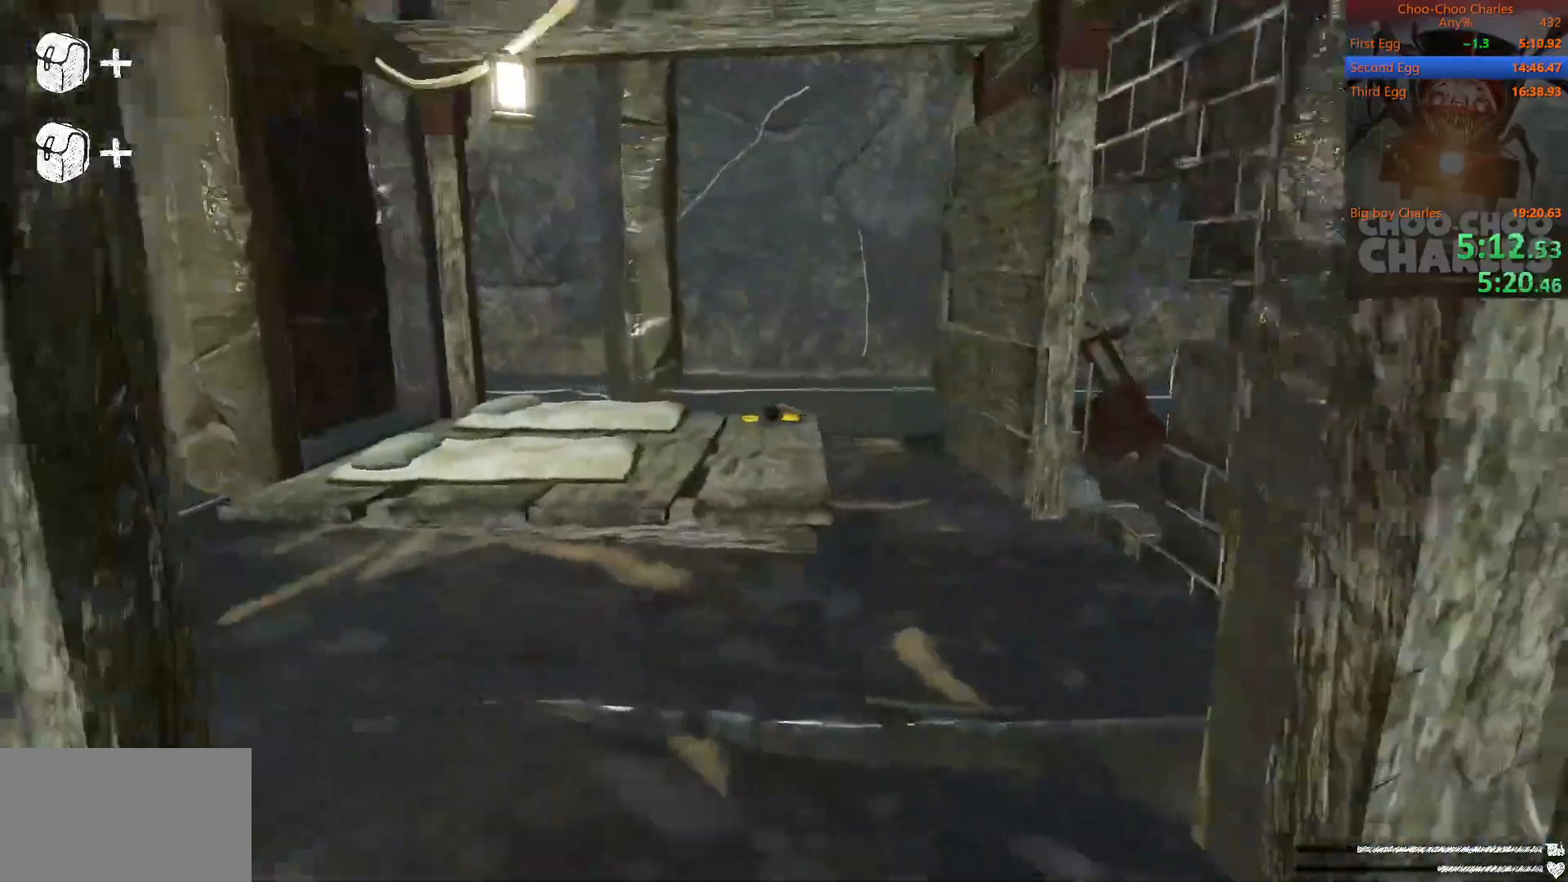
{"keys": ["shift", "w"], "mouse": [], "events": [[417, "mouse_left", "down"], [479, "mouse_left", "up"]]}
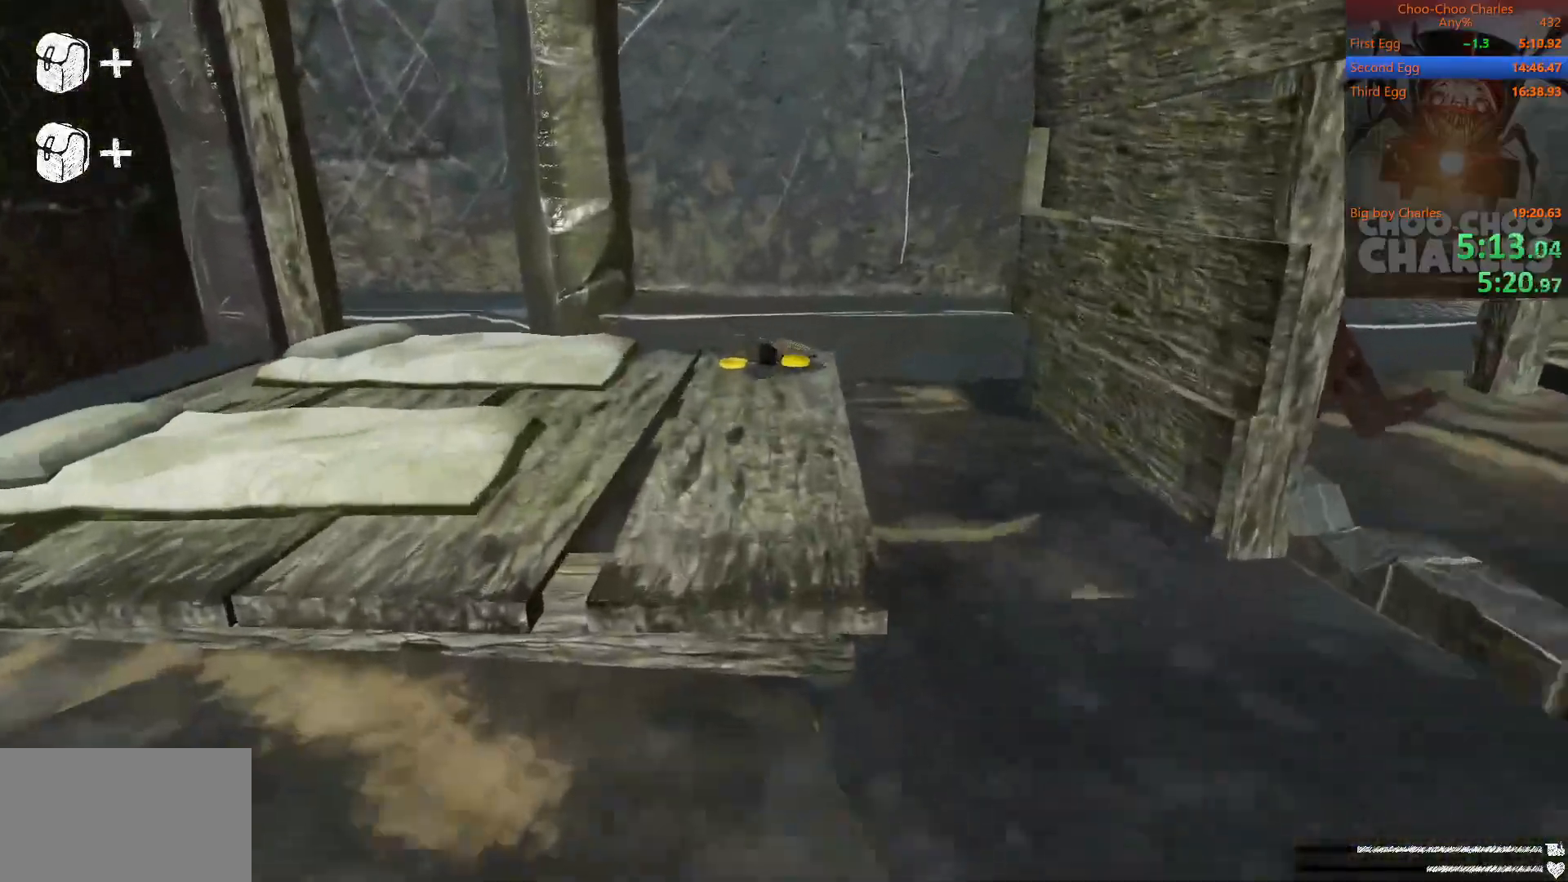
{"keys": ["shift", "w"], "mouse": ["left"], "events": [[62, "mouse_left", "down"], [167, "mouse_left", "up"], [208, "mouse_left", "down"], [250, "mouse_left", "up"], [354, "mouse_left", "down"], [396, "mouse_left", "up"], [479, "mouse_left", "down"]]}
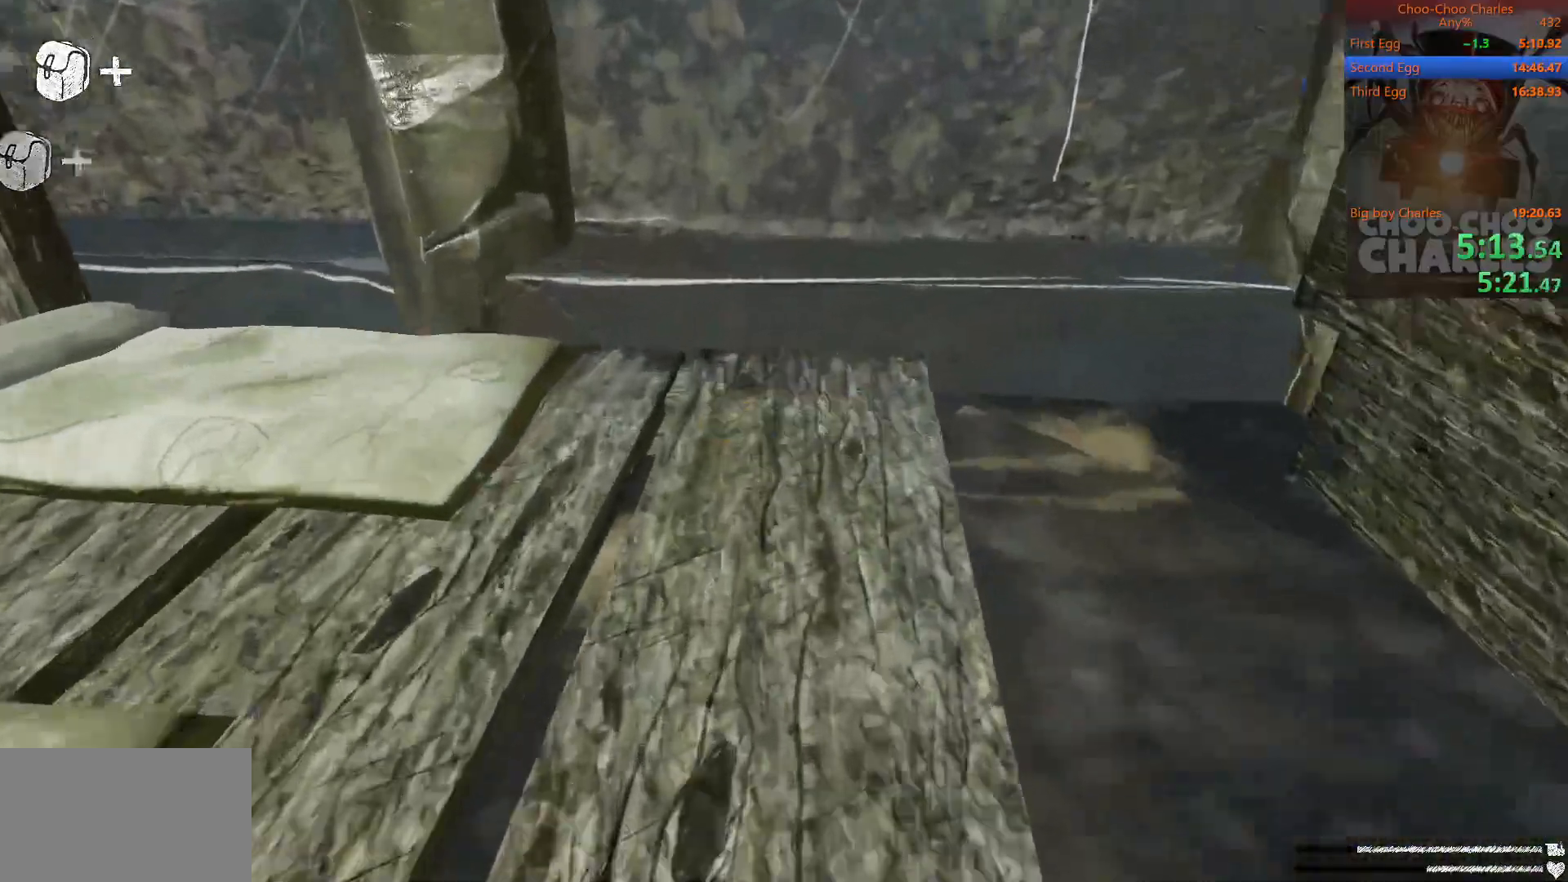
{"keys": ["shift", "w"], "mouse": [], "events": [[42, "mouse_left", "up"], [83, "d", "down"], [125, "mouse_left", "down"], [167, "mouse_left", "up"], [312, "d", "up"]]}
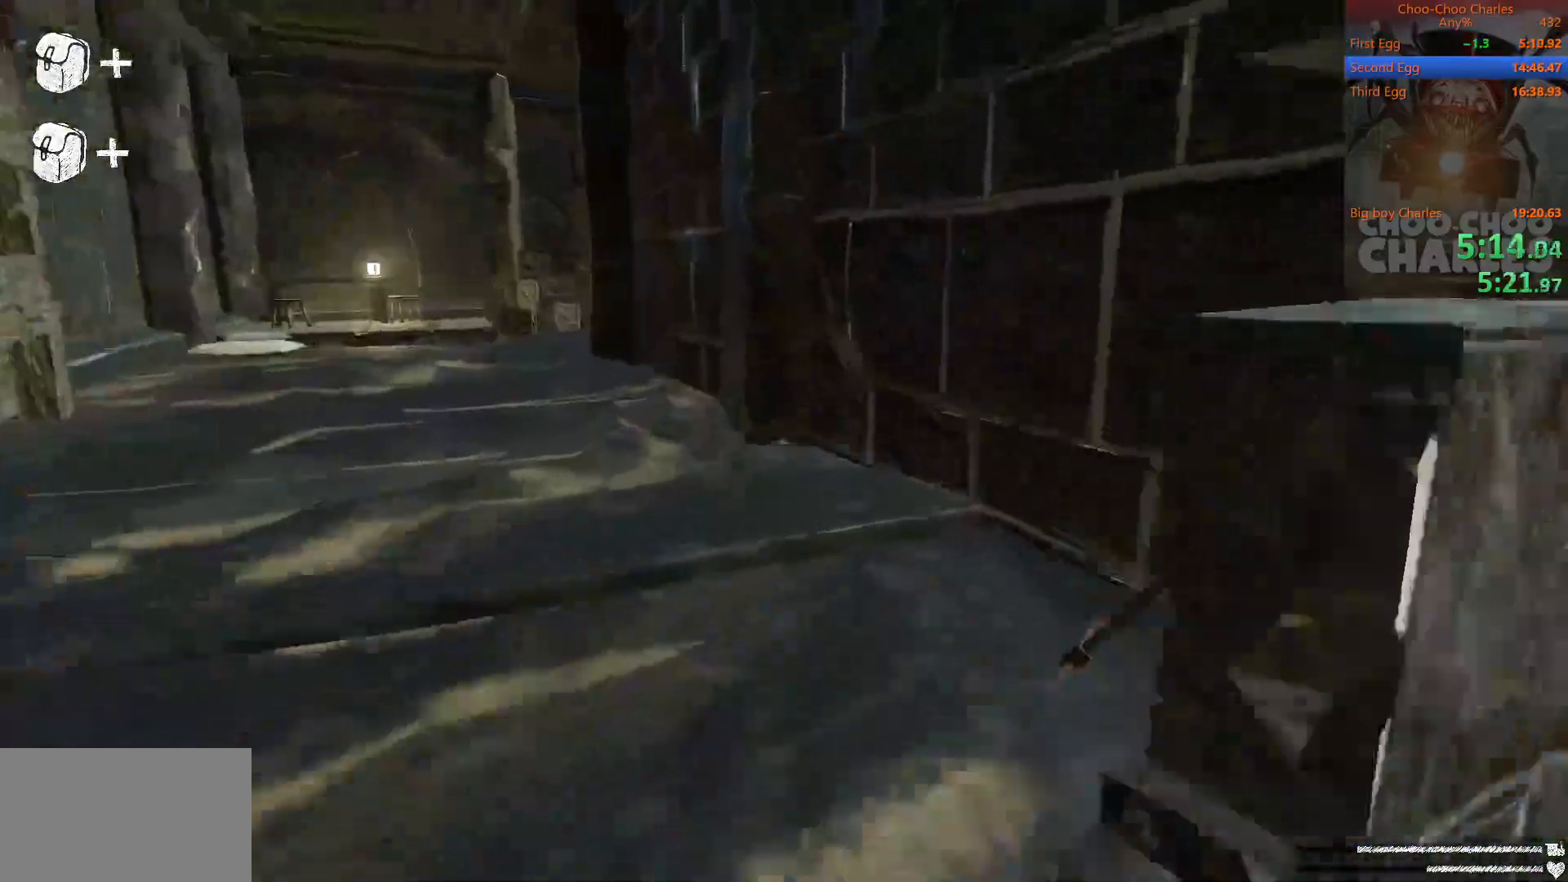
{"keys": ["d", "shift"], "mouse": [], "events": [[42, "a", "down"], [146, "w", "up"], [188, "s", "down"], [229, "a", "up"], [292, "d", "down"], [375, "s", "up"]]}
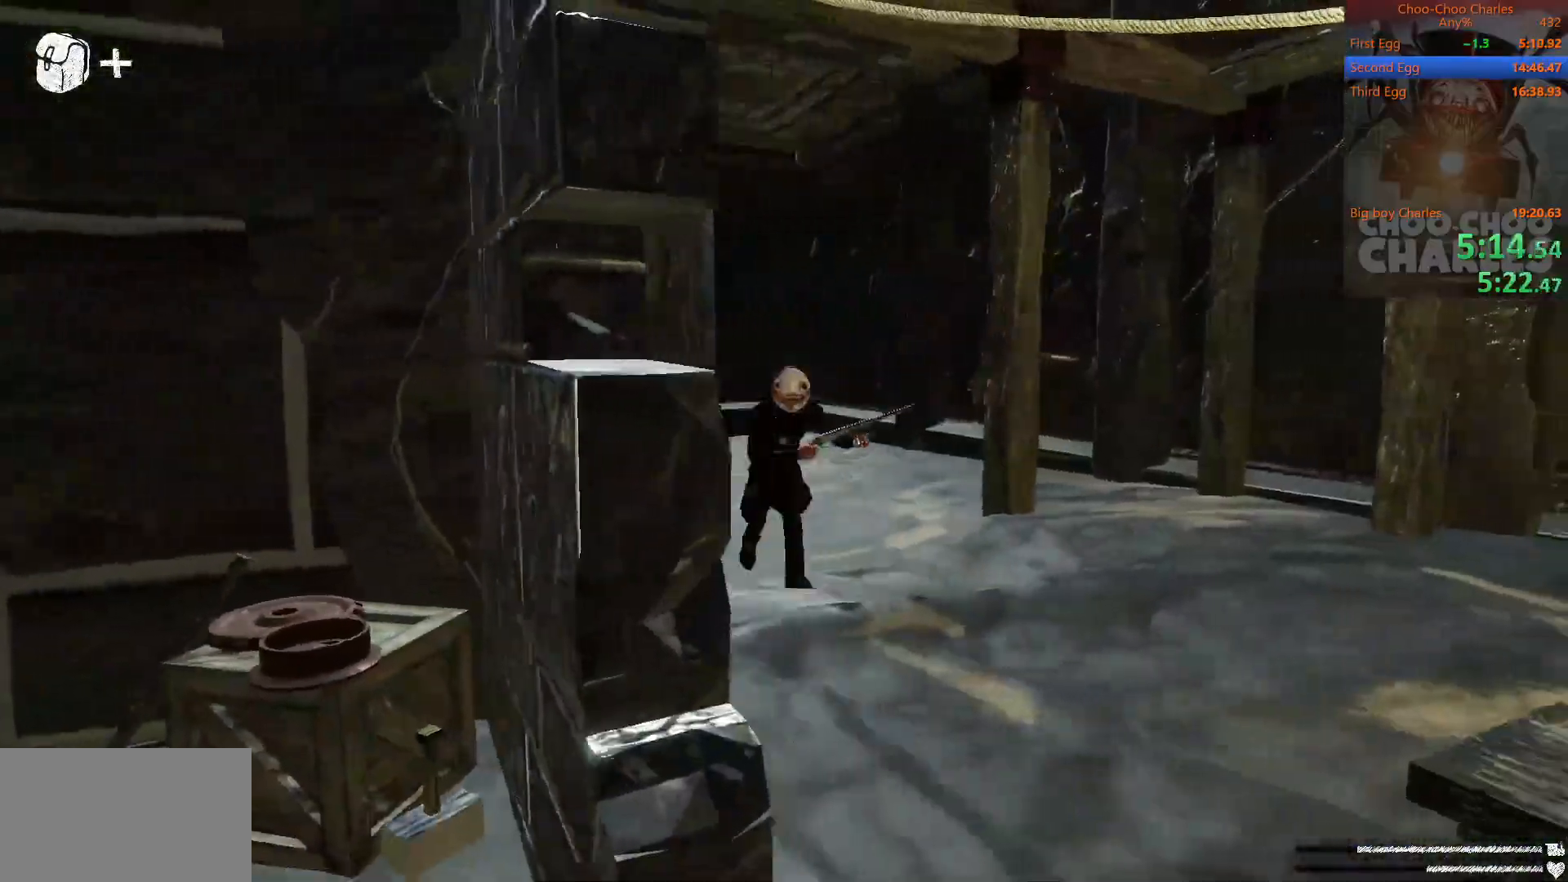
{"keys": ["shift", "w"], "mouse": [], "events": [[83, "d", "up"], [125, "w", "down"], [208, "w", "up"], [271, "a", "down"], [292, "w", "down"], [396, "a", "up"]]}
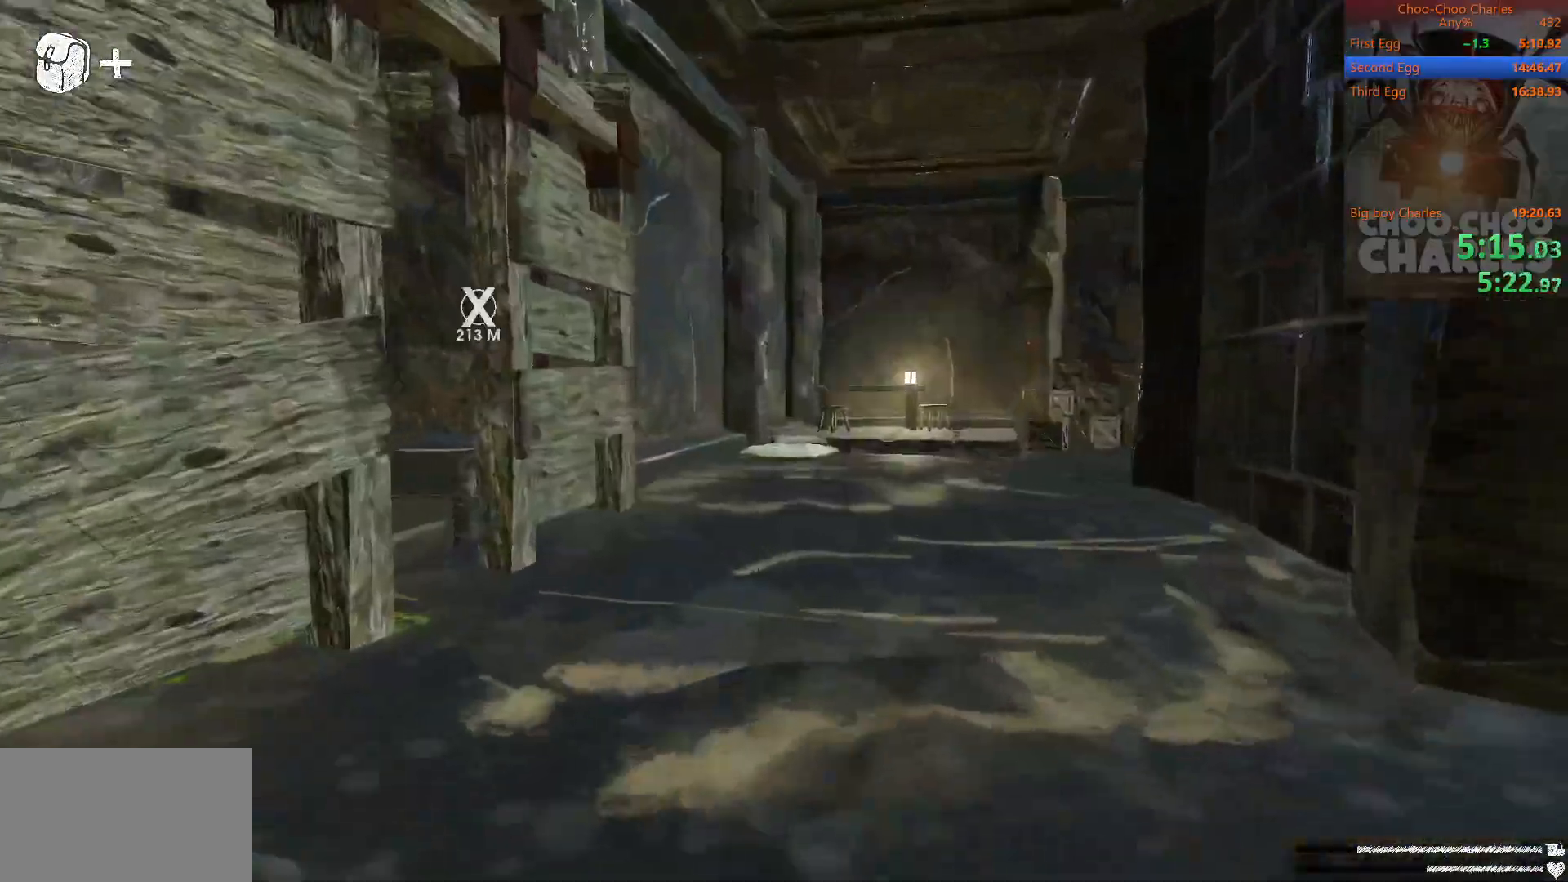
{"keys": ["shift", "w"], "mouse": [], "events": []}
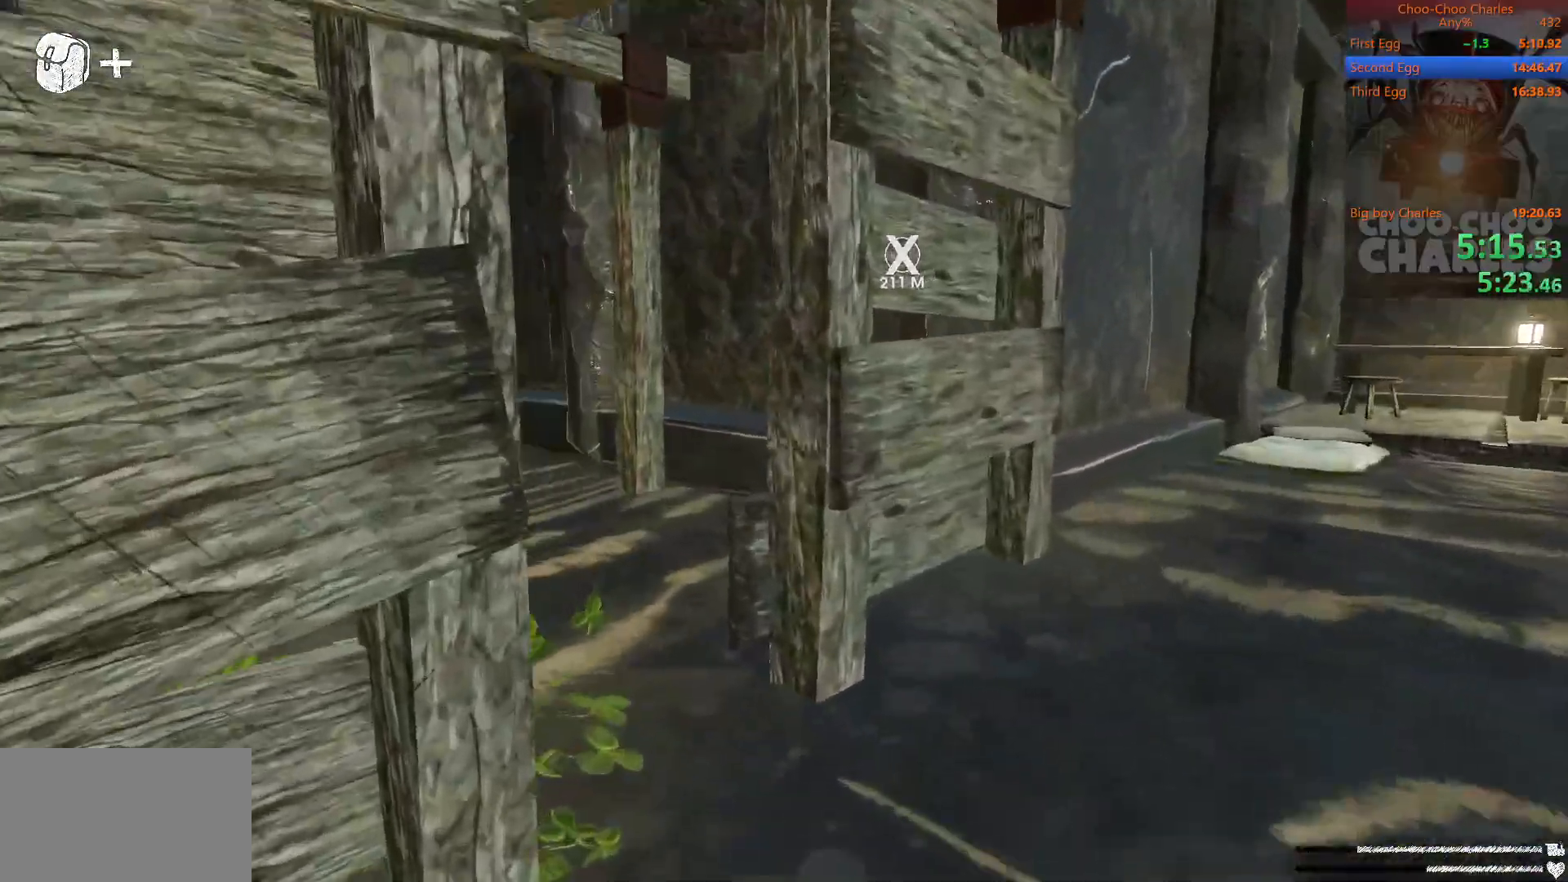
{"keys": ["shift", "w"], "mouse": [], "events": []}
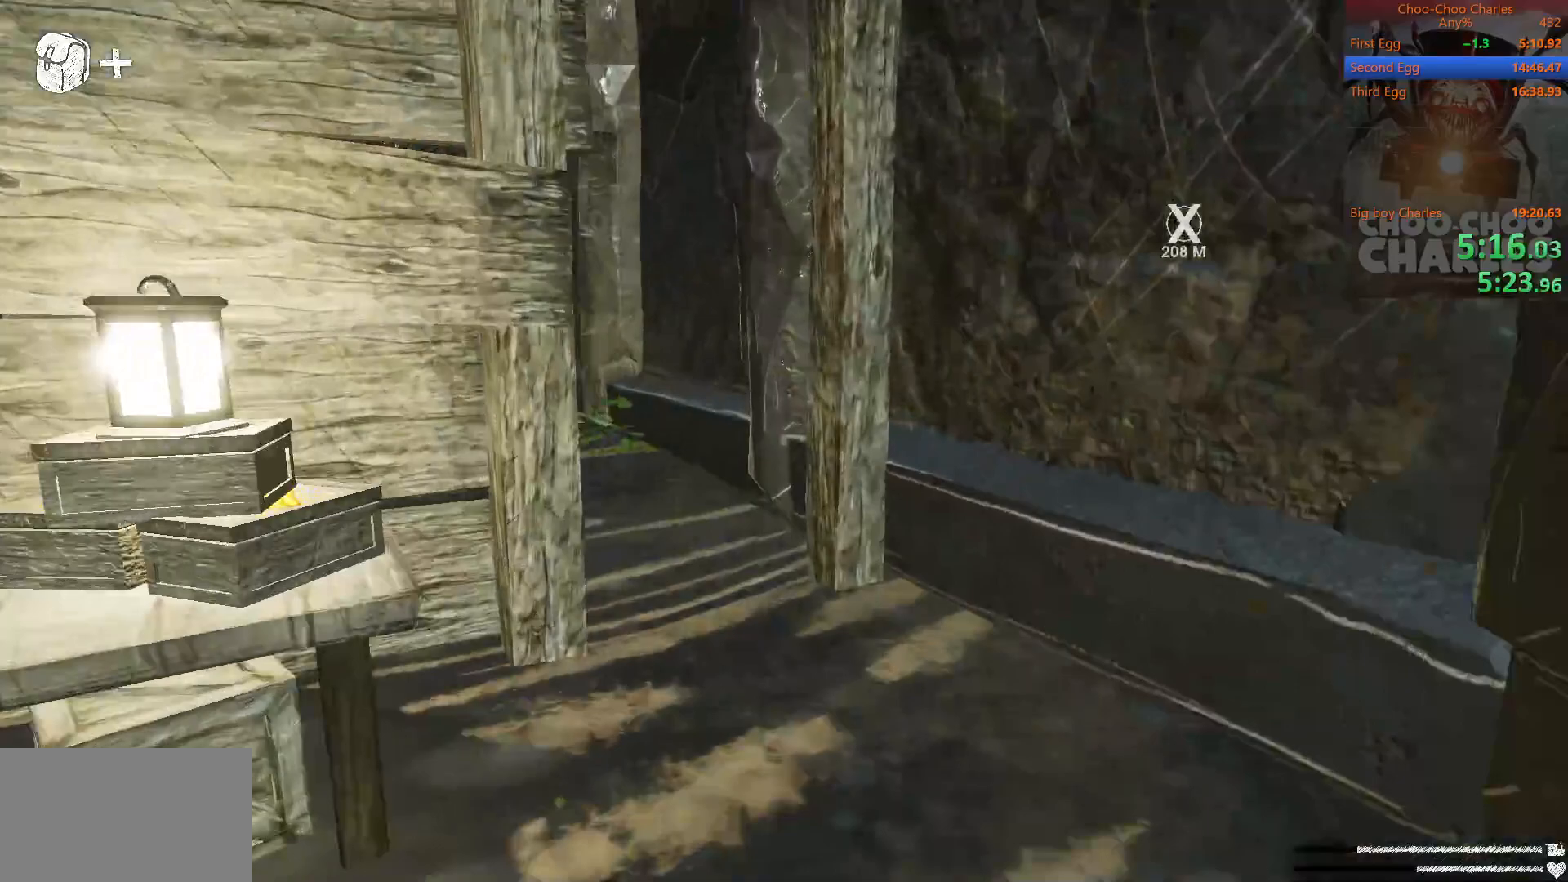
{"keys": ["shift", "w"], "mouse": [], "events": []}
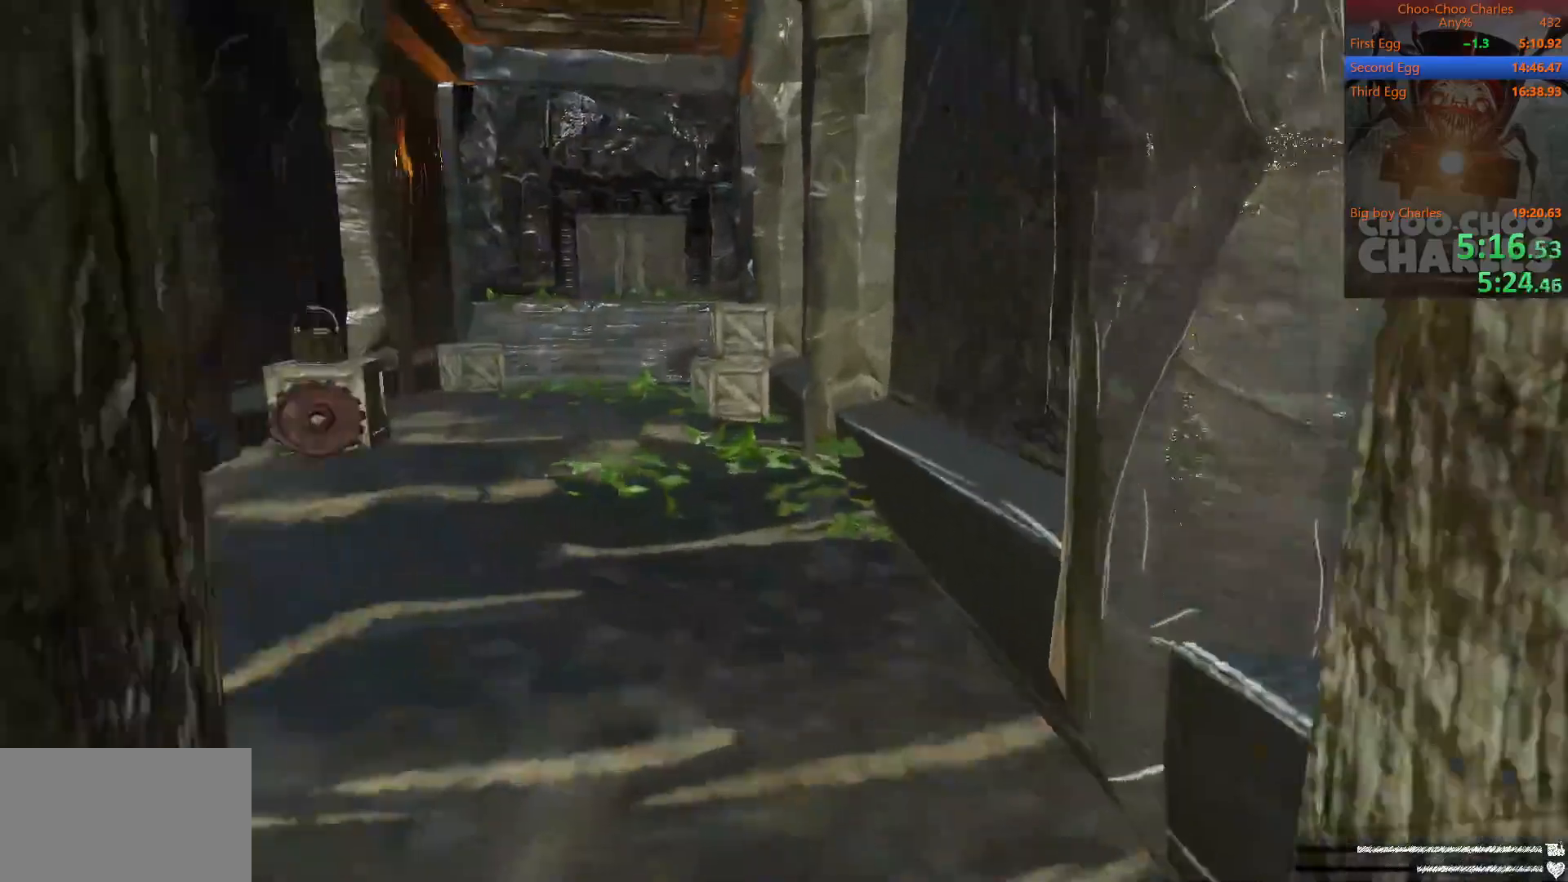
{"keys": ["shift", "w"], "mouse": [], "events": []}
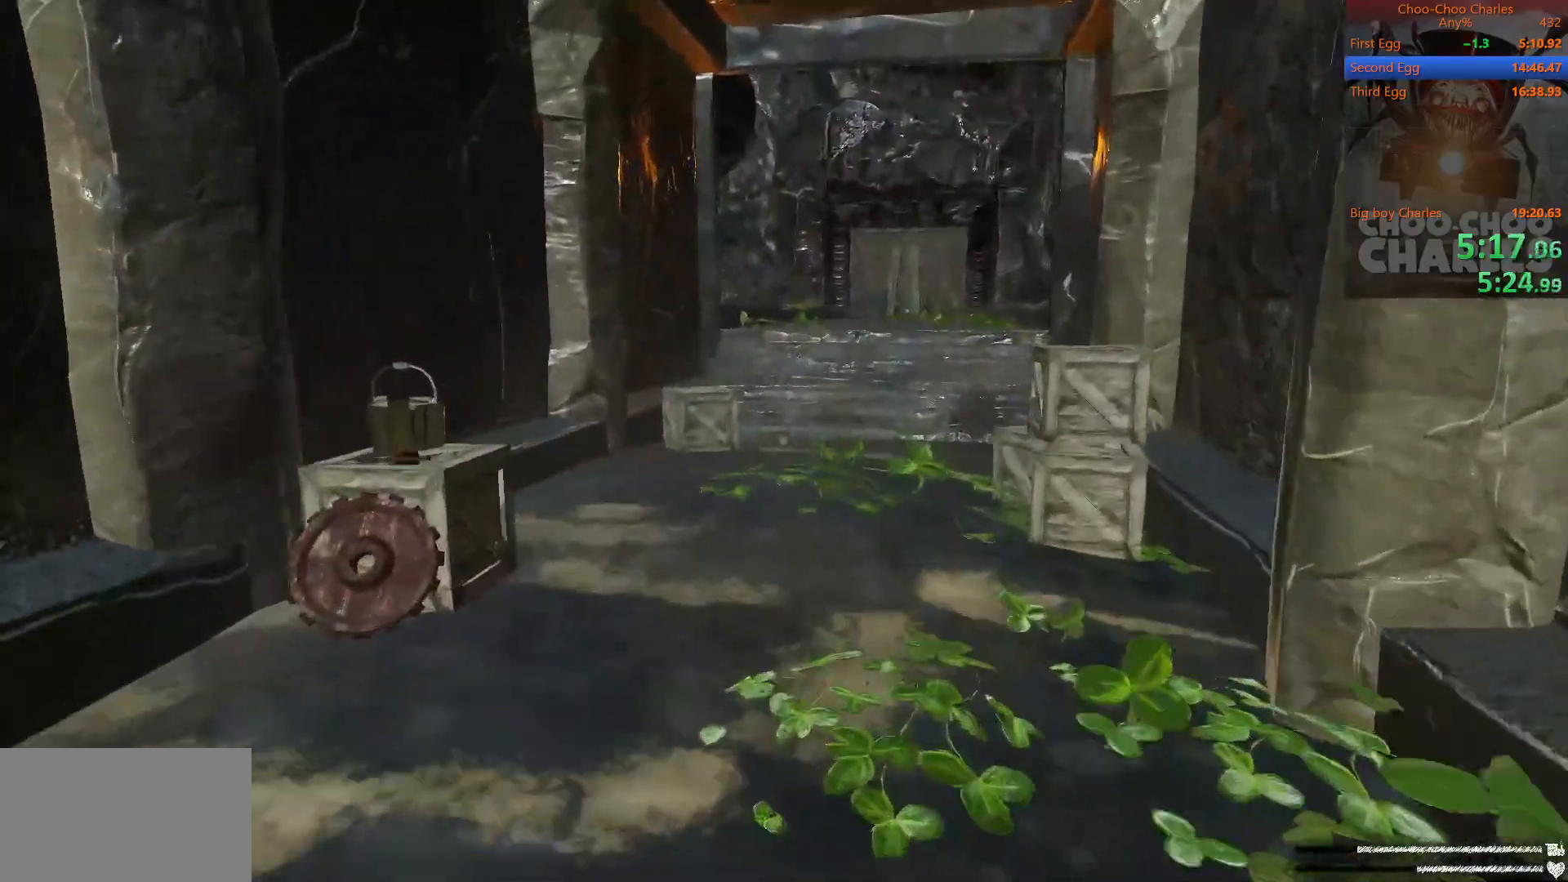
{"keys": ["a", "s", "shift"], "mouse": [], "events": [[104, "a", "down"], [146, "space", "down"], [146, "w", "up"], [188, "s", "down"], [250, "space", "up"]]}
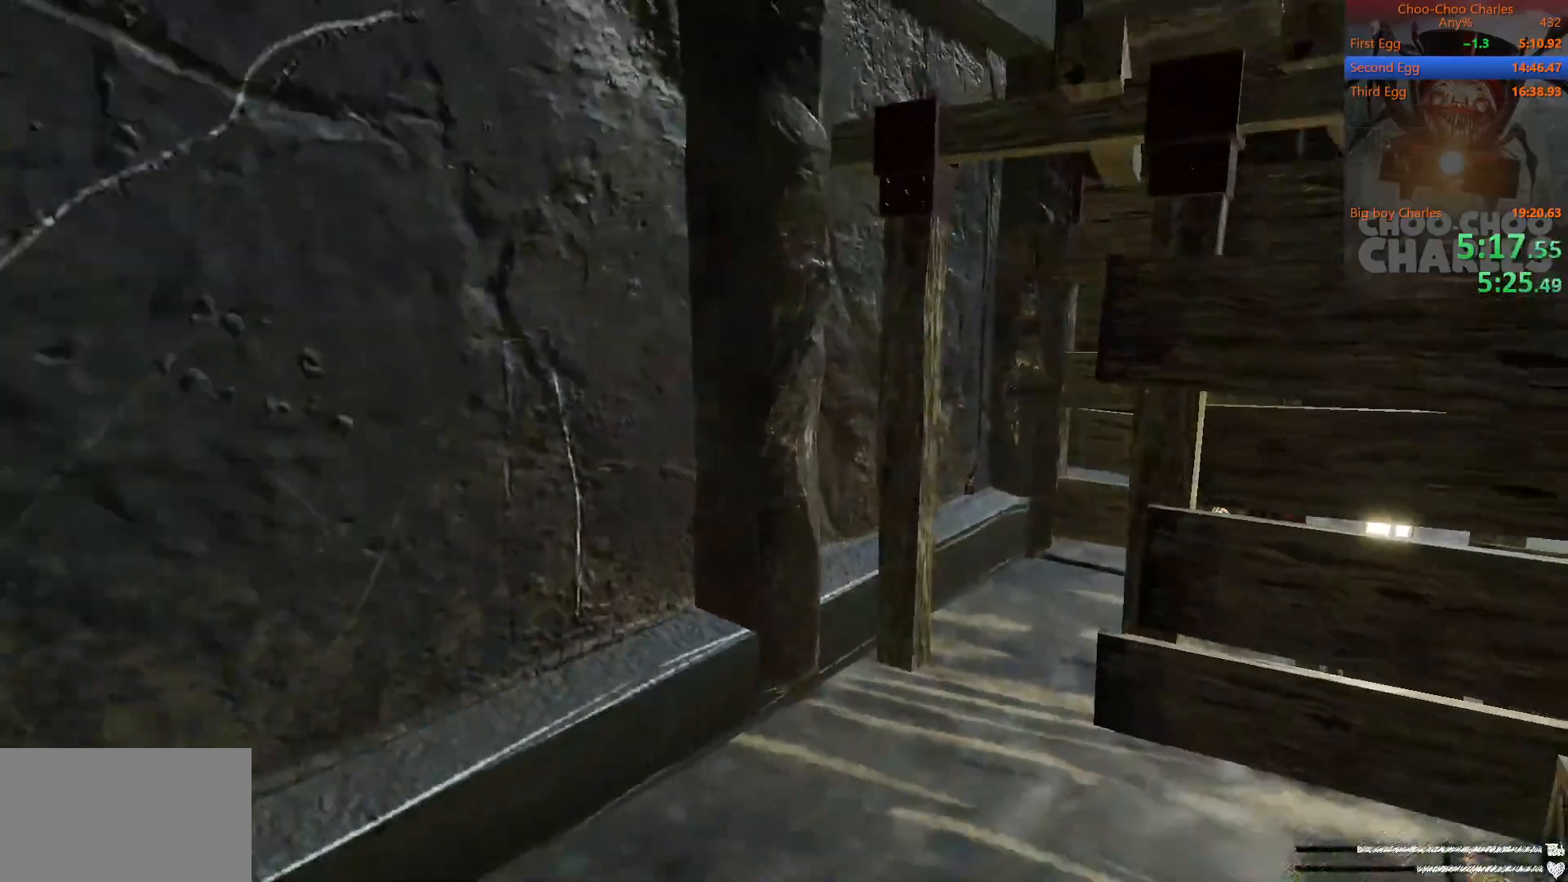
{"keys": ["shift", "w"], "mouse": [], "events": [[312, "s", "up"], [396, "w", "down"], [438, "a", "up"]]}
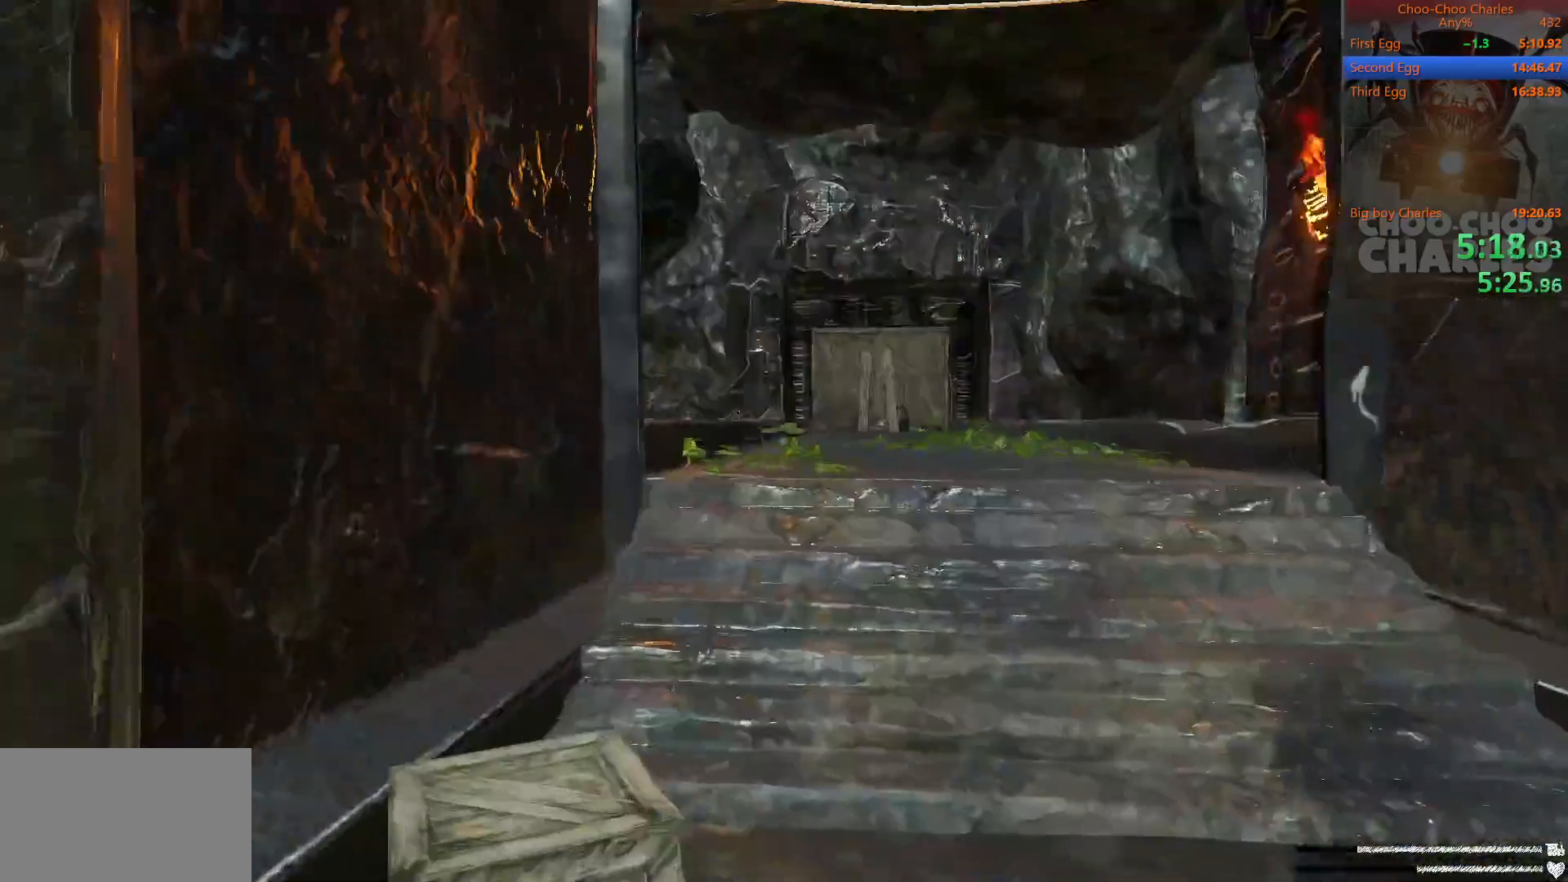
{"keys": ["shift", "w"], "mouse": ["right"], "events": [[125, "space", "down"], [229, "space", "up"], [354, "mouse_left", "down"], [458, "mouse_right", "down"], [500, "mouse_left", "up"]]}
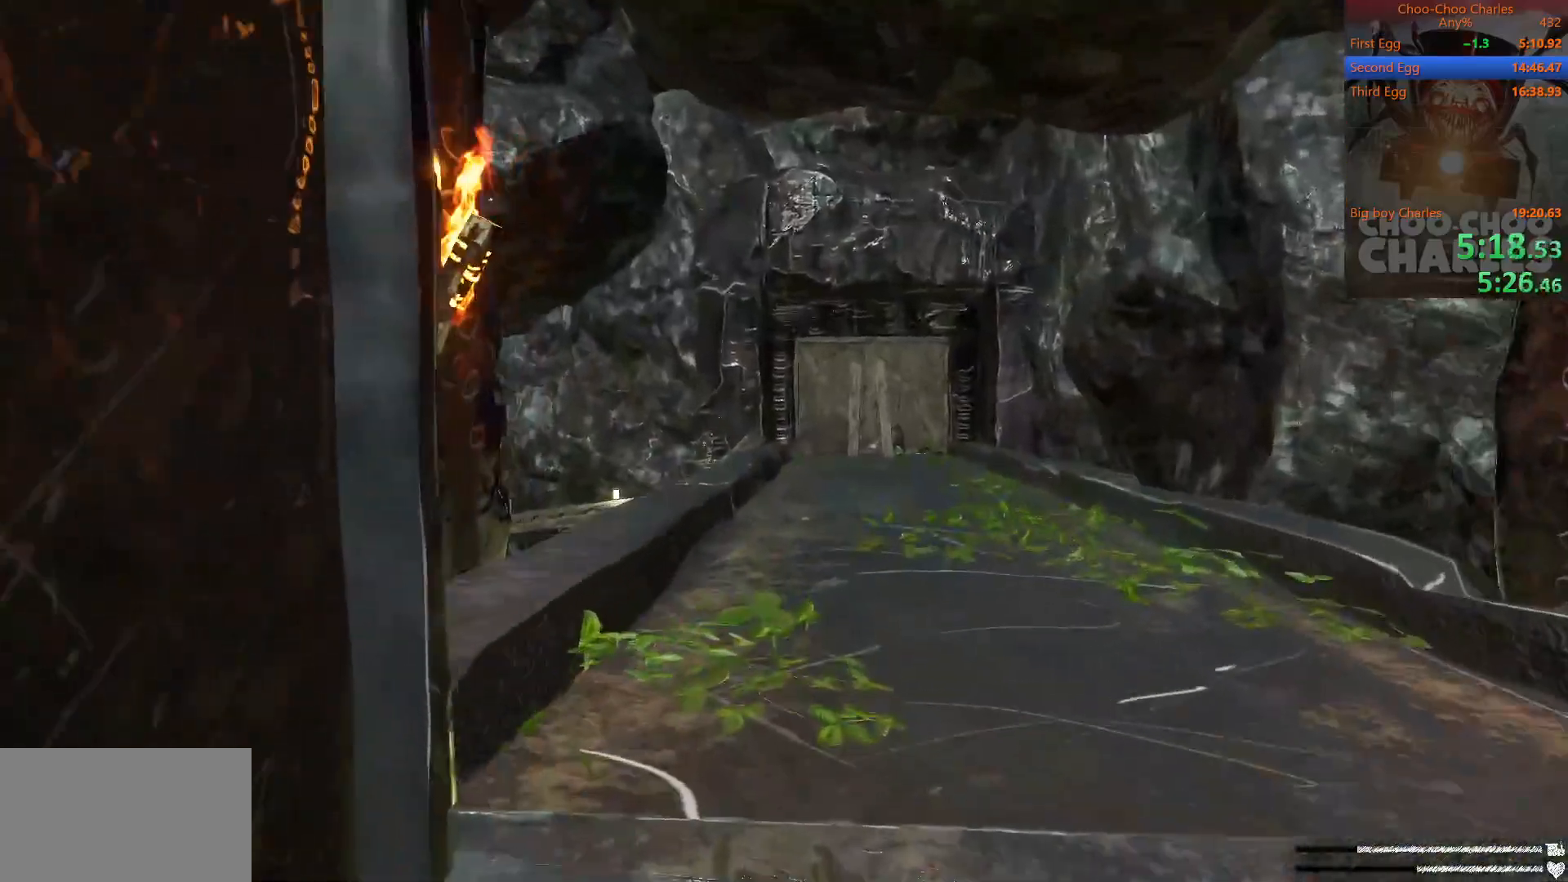
{"keys": ["shift", "space", "w"], "mouse": [], "events": [[62, "mouse_right", "up"], [104, "mouse_left", "down"], [188, "mouse_left", "up"], [188, "mouse_right", "down"], [292, "mouse_right", "up"], [333, "mouse_left", "down"], [375, "mouse_right", "down"], [417, "mouse_left", "up"], [479, "mouse_right", "up"], [479, "space", "down"]]}
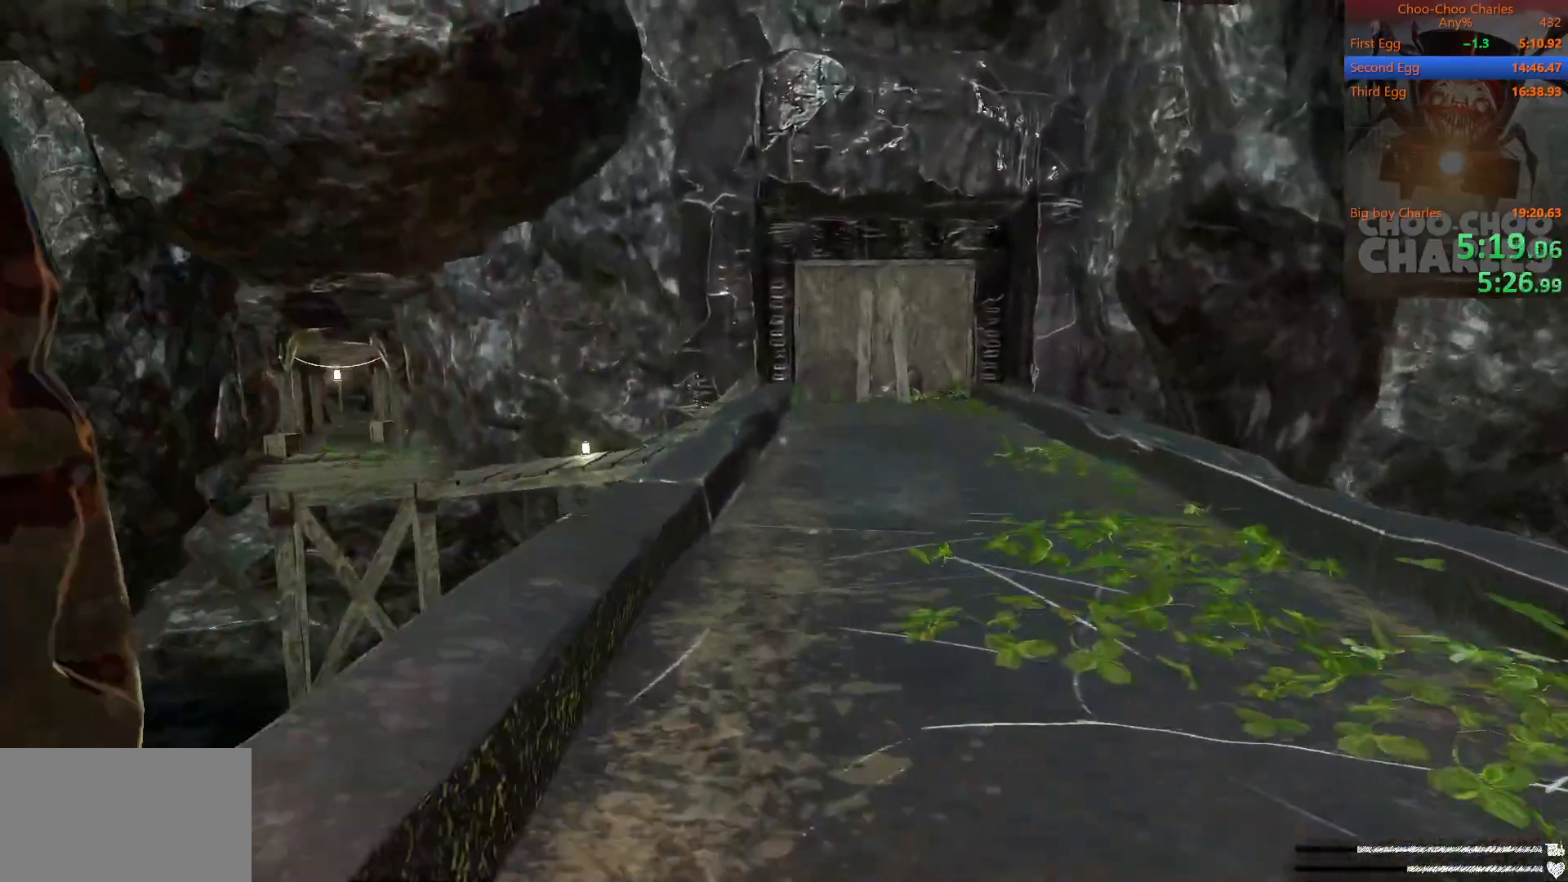
{"keys": ["shift", "w"], "mouse": ["left", "right"], "events": [[62, "mouse_left", "down"], [62, "space", "up"], [125, "mouse_right", "down"], [167, "mouse_left", "up"], [208, "mouse_right", "up"], [250, "mouse_left", "down"], [312, "mouse_right", "down"], [354, "mouse_left", "up"], [396, "mouse_right", "up"], [438, "mouse_left", "down"], [500, "mouse_right", "down"]]}
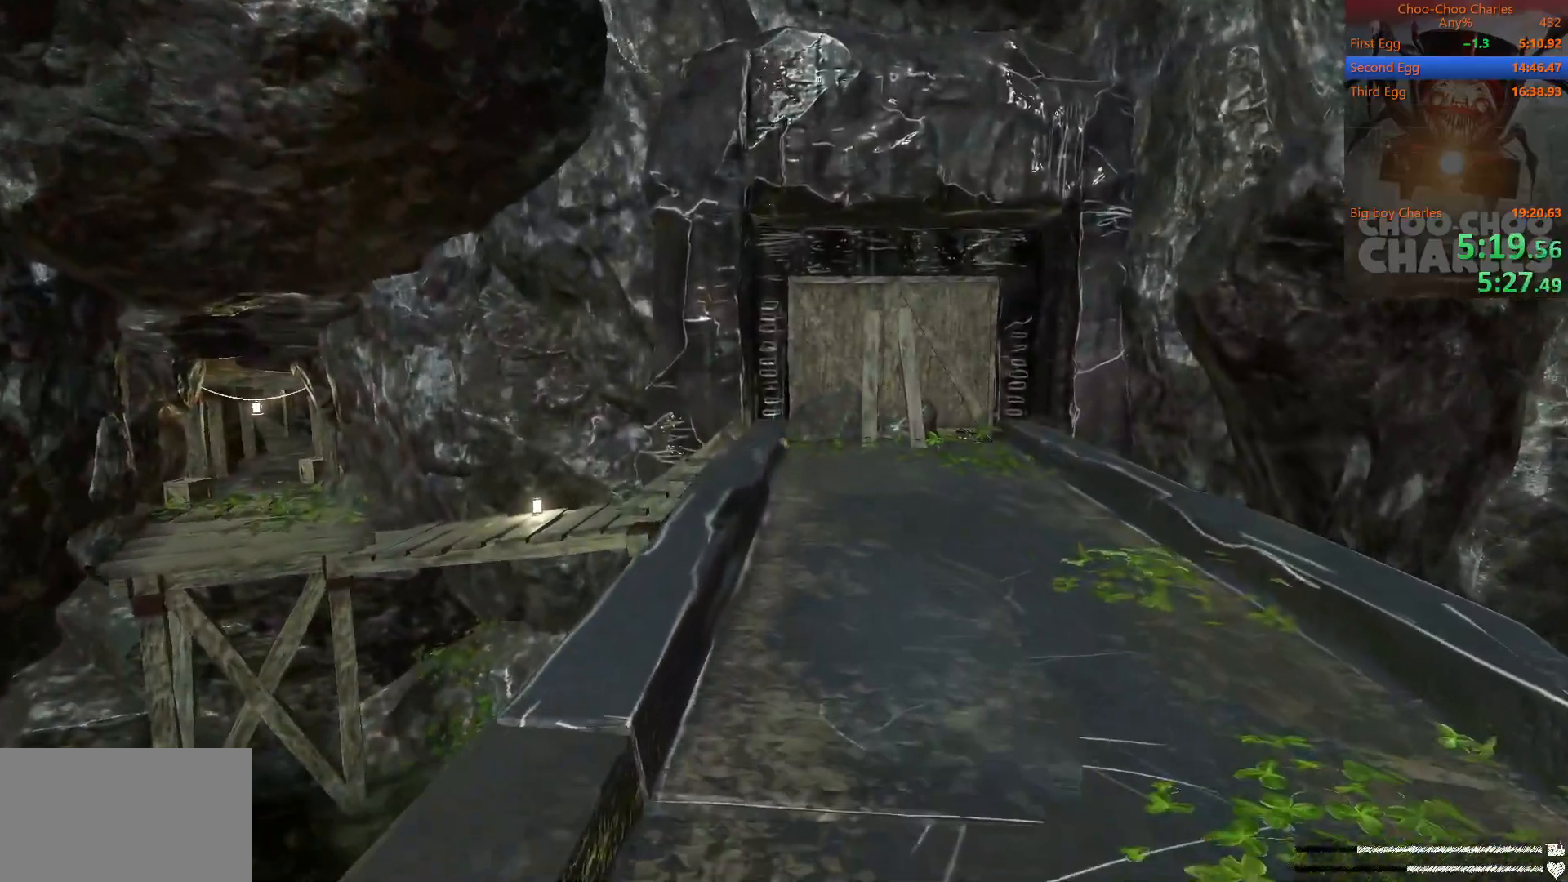
{"keys": ["shift", "w"], "mouse": [], "events": [[42, "mouse_left", "up"], [83, "mouse_right", "up"], [125, "mouse_left", "down"], [188, "mouse_right", "down"], [229, "mouse_left", "up"], [271, "mouse_right", "up"]]}